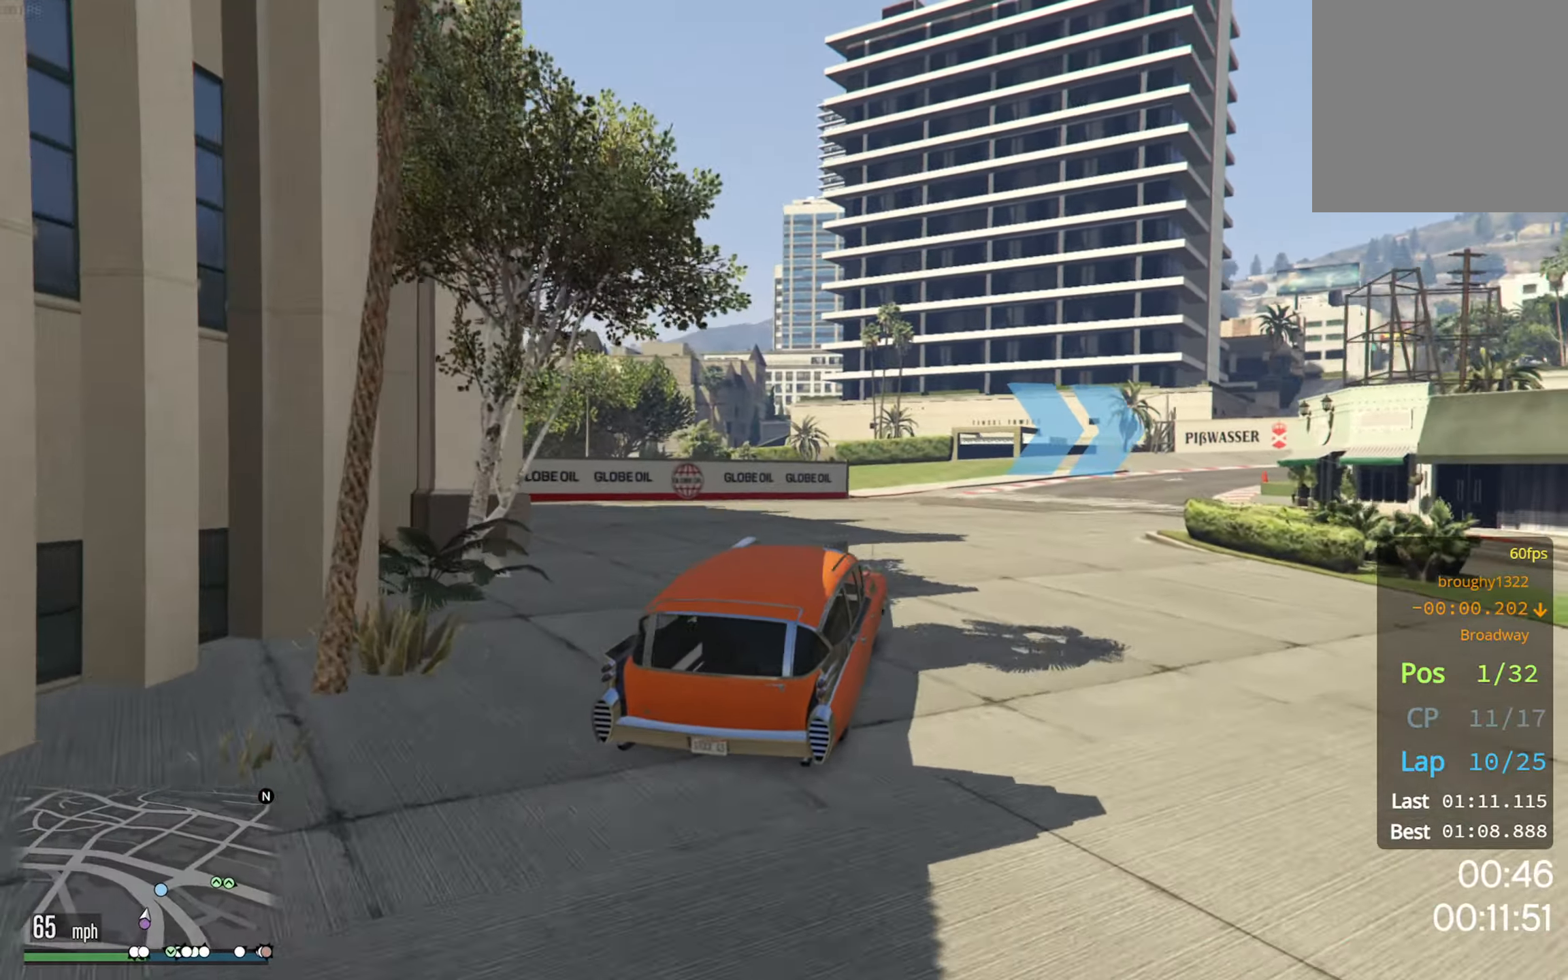
Gameplay with a controller (Xbox layout); each line is a JSON object with the inputs held at the frame after it. "events" lists button and stick changes between this image and that frame as [ms after this image, input, new state], when the widget could be followed in between.
{"buttons": ["R2"], "left_stick": "down-right", "right_stick": "center", "events": [[34, "left_stick", "down-right"], [200, "left_stick", "center"], [350, "left_stick", "down-right"]]}
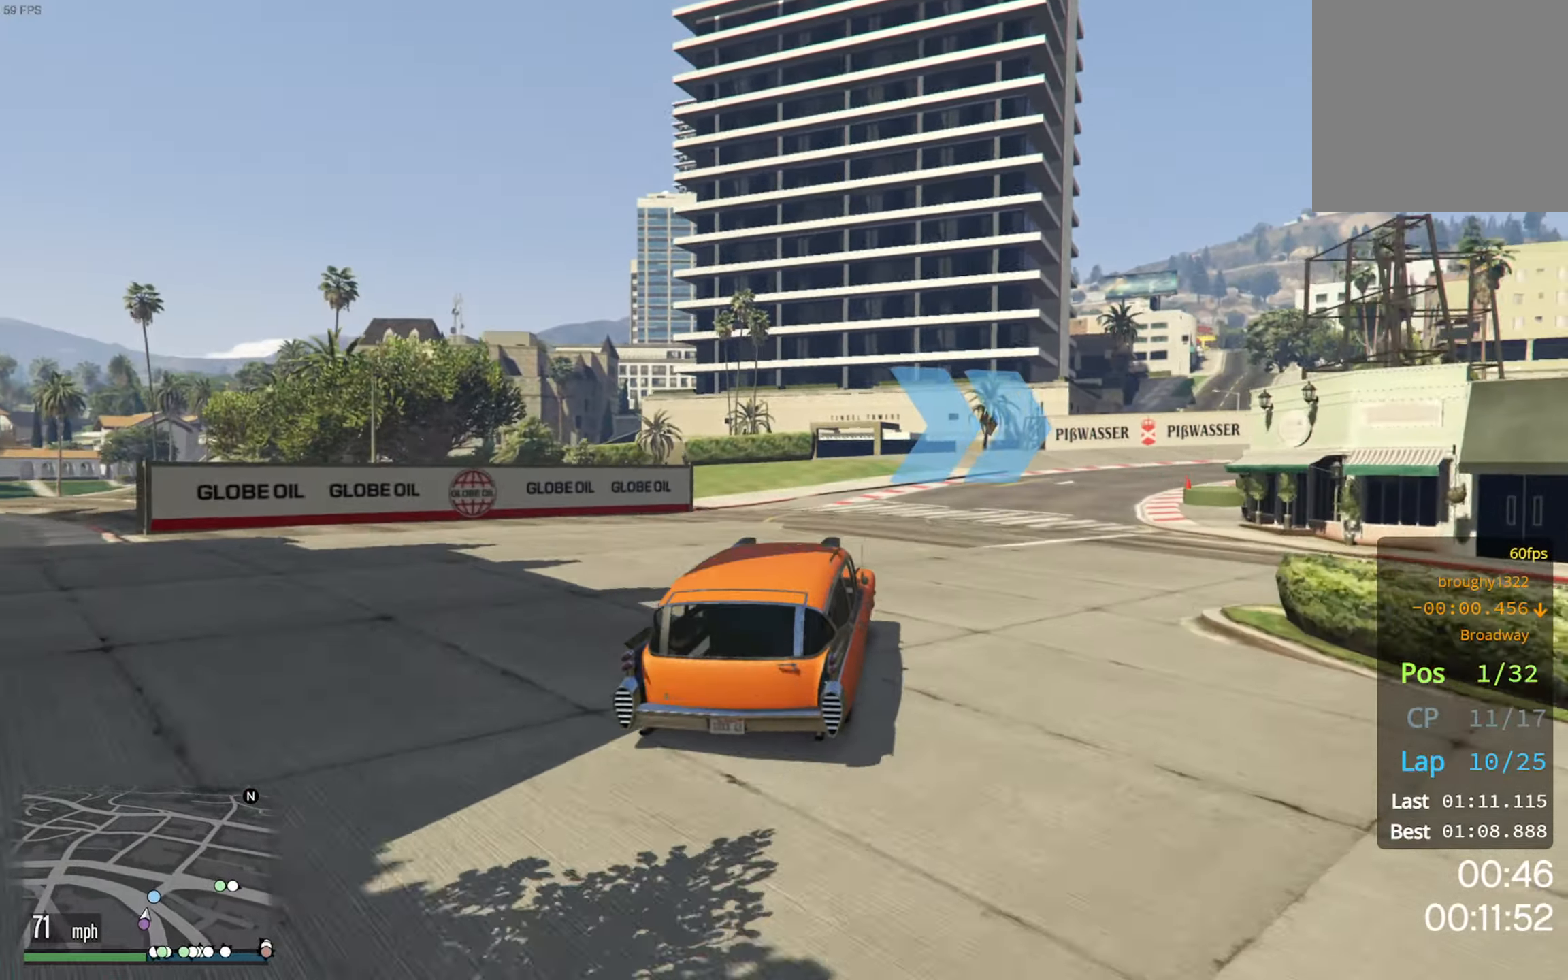
{"buttons": ["R2"], "left_stick": "down-right", "right_stick": "center", "events": [[184, "left_stick", "center"], [300, "left_stick", "down-right"]]}
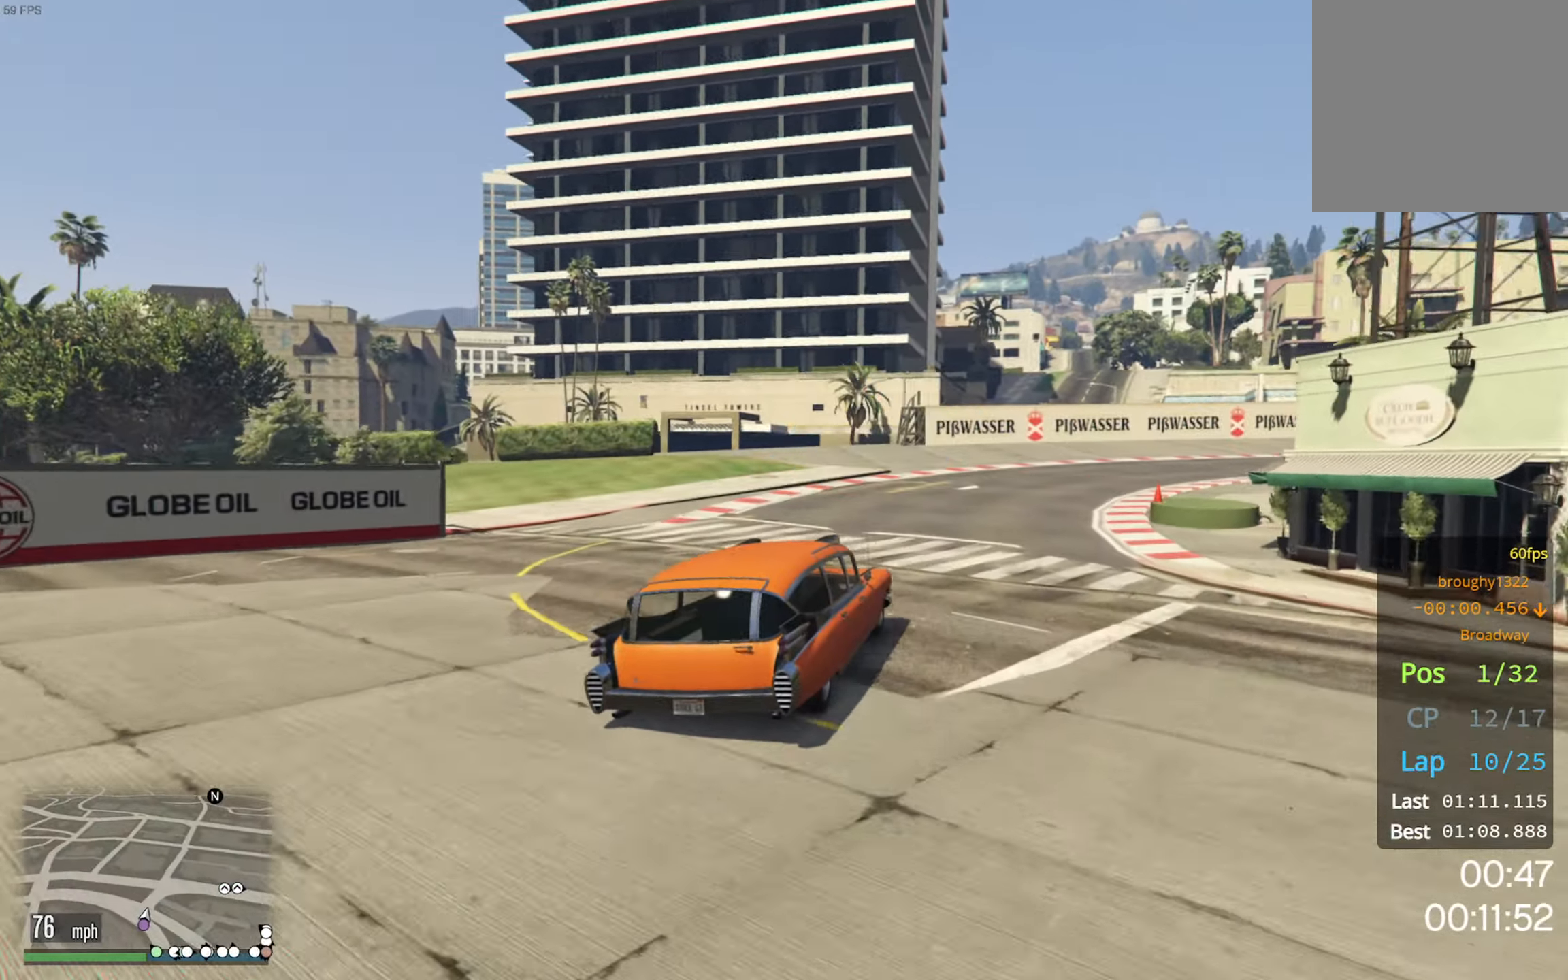
{"buttons": ["R2"], "left_stick": "down-right", "right_stick": "center", "events": [[50, "left_stick", "center"], [200, "left_stick", "down-right"], [367, "left_stick", "center"], [484, "left_stick", "down-right"]]}
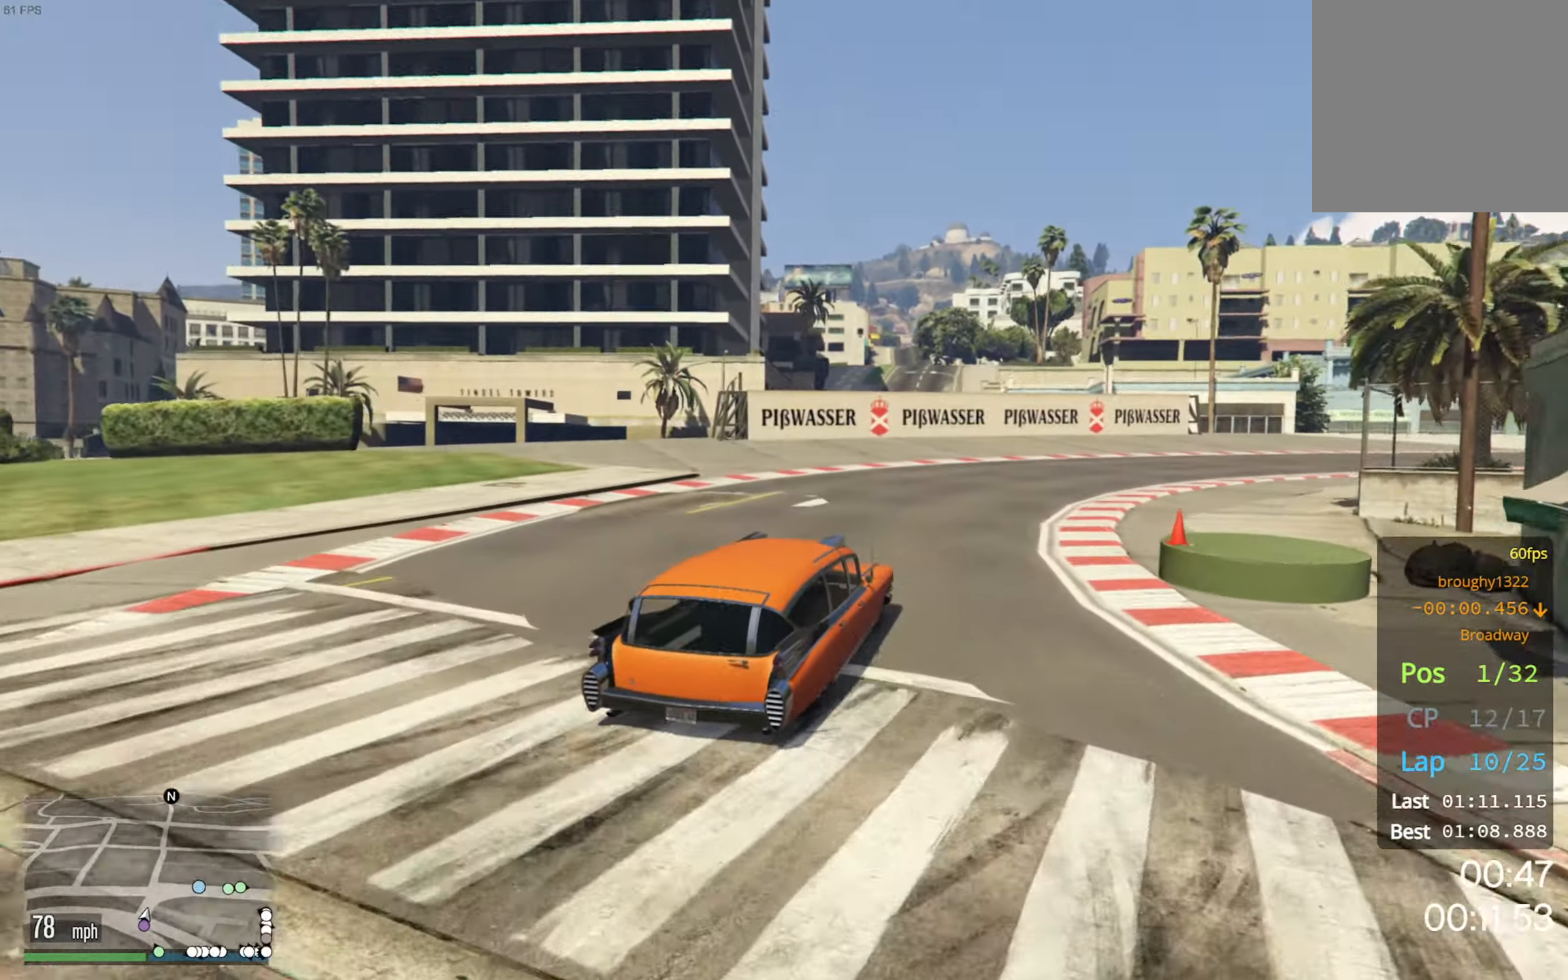
{"buttons": [], "left_stick": "down-right", "right_stick": "center", "events": [[234, "R2", "up"]]}
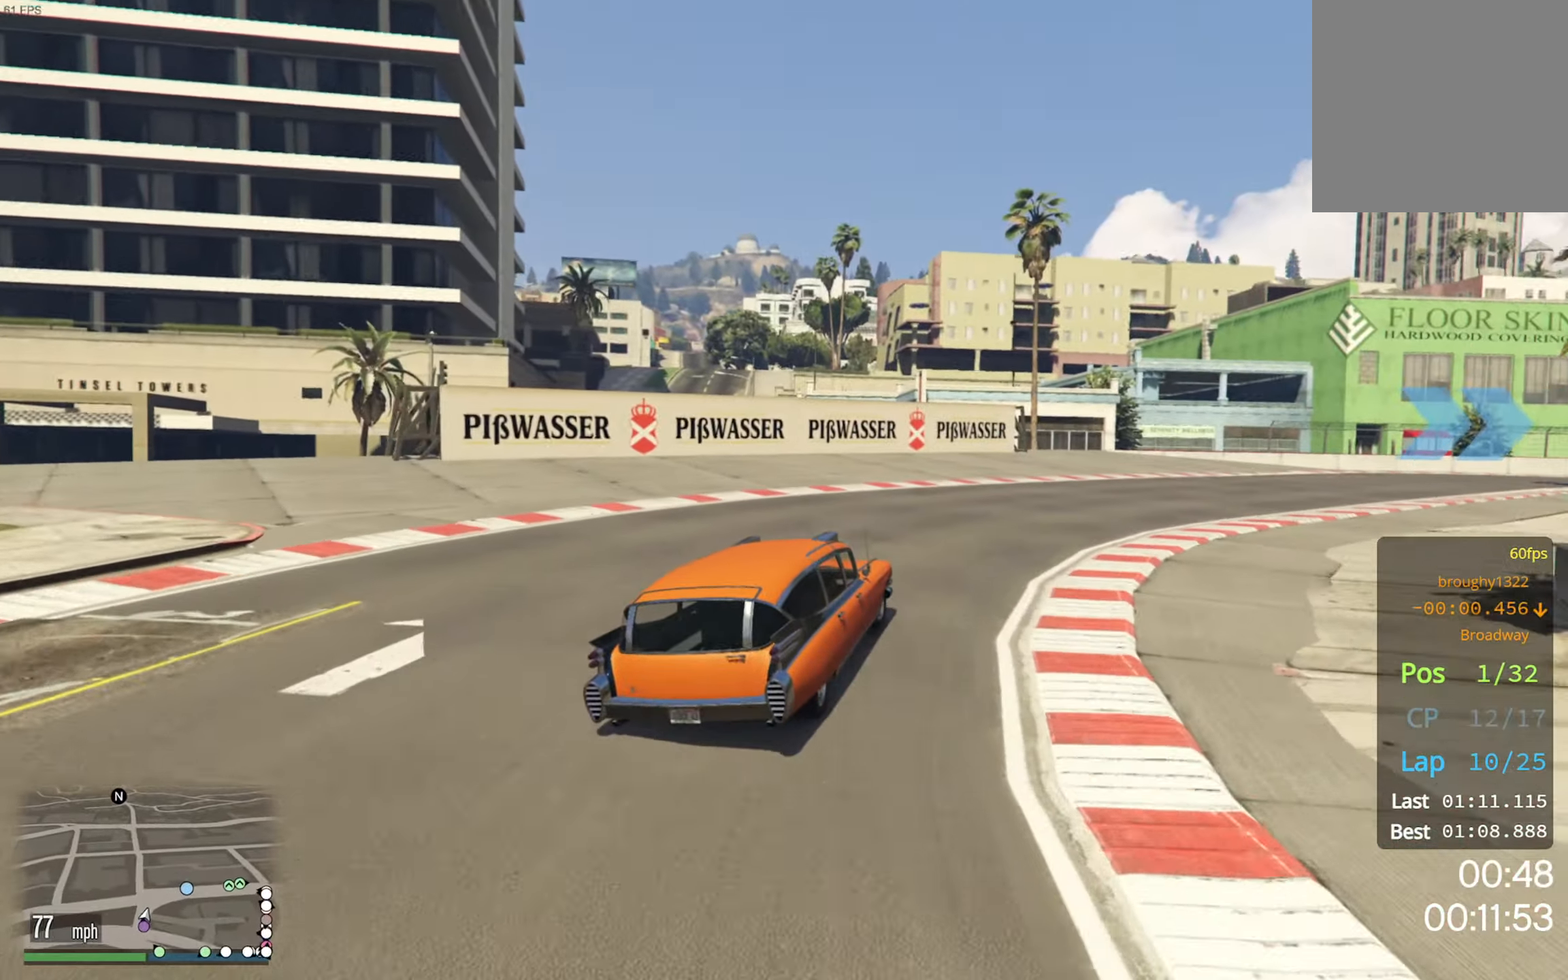
{"buttons": ["R2"], "left_stick": "down-right", "right_stick": "center", "events": [[100, "R2", "down"], [334, "left_stick", "center"], [450, "left_stick", "down-right"]]}
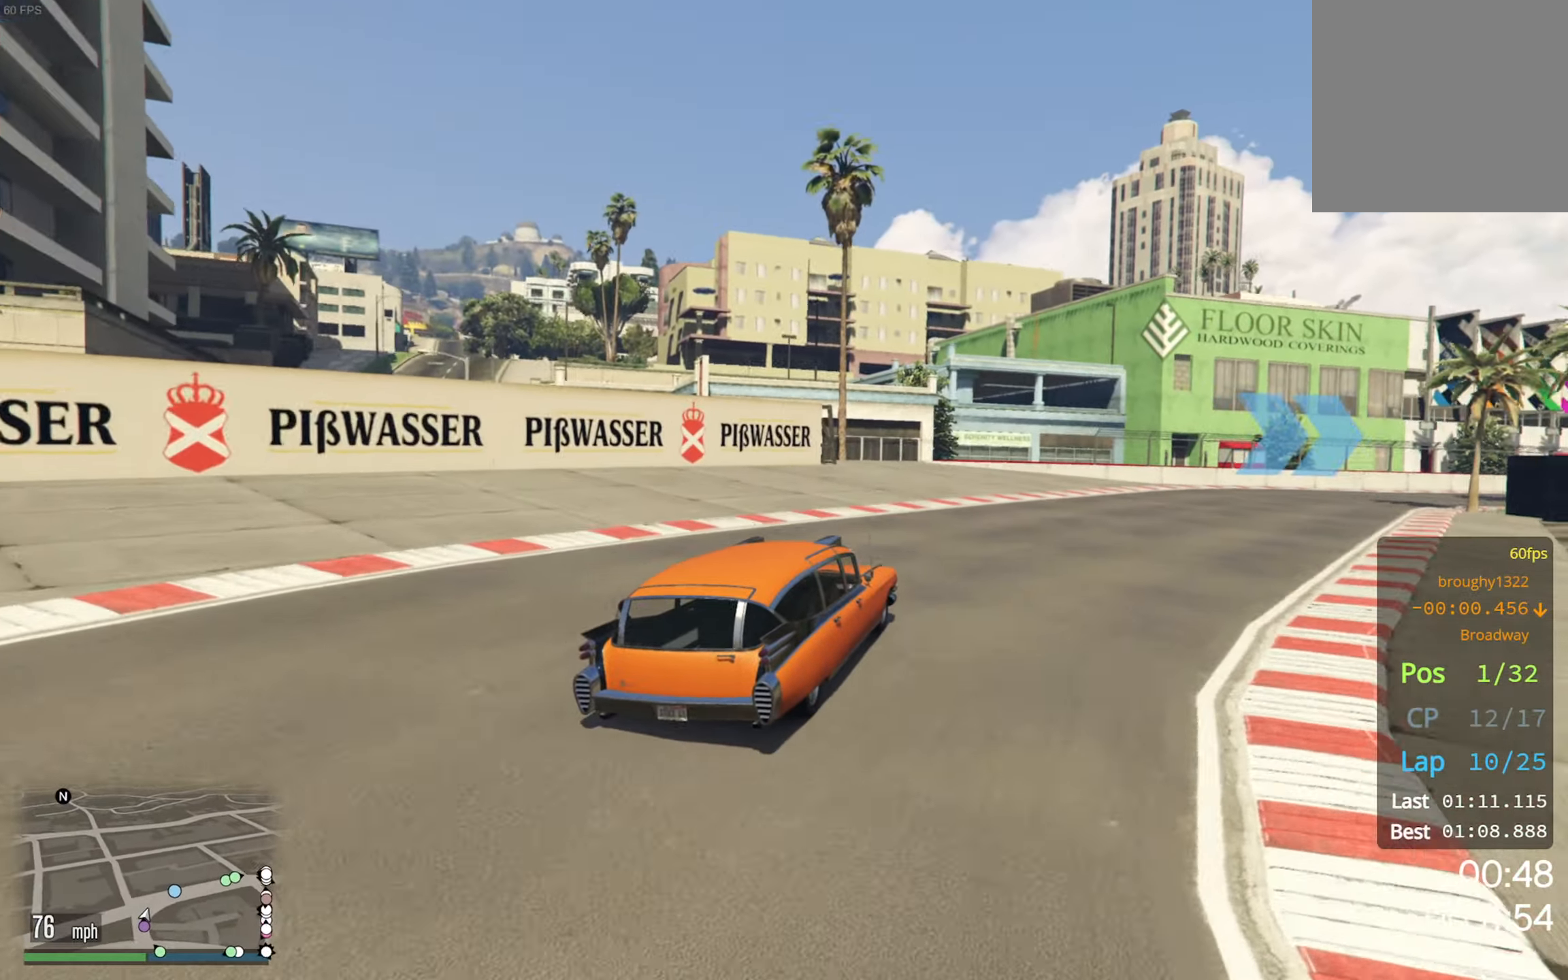
{"buttons": ["R2"], "left_stick": "center", "right_stick": "center", "events": [[417, "left_stick", "center"]]}
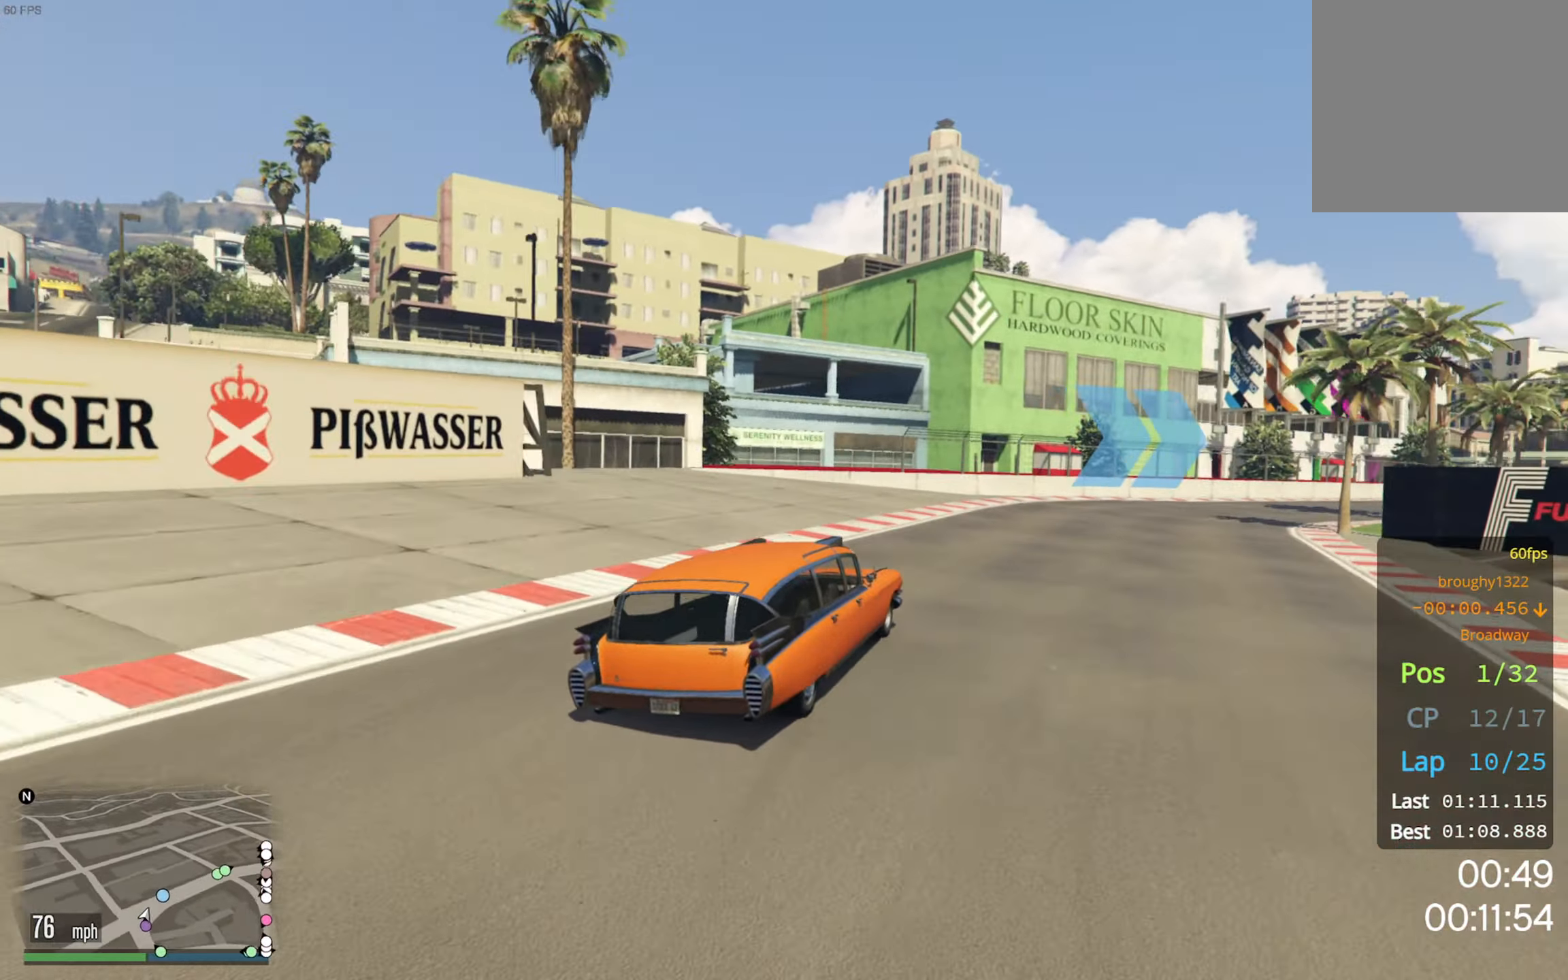
{"buttons": ["R2"], "left_stick": "center", "right_stick": "center", "events": [[134, "left_stick", "down-right"], [317, "left_stick", "center"]]}
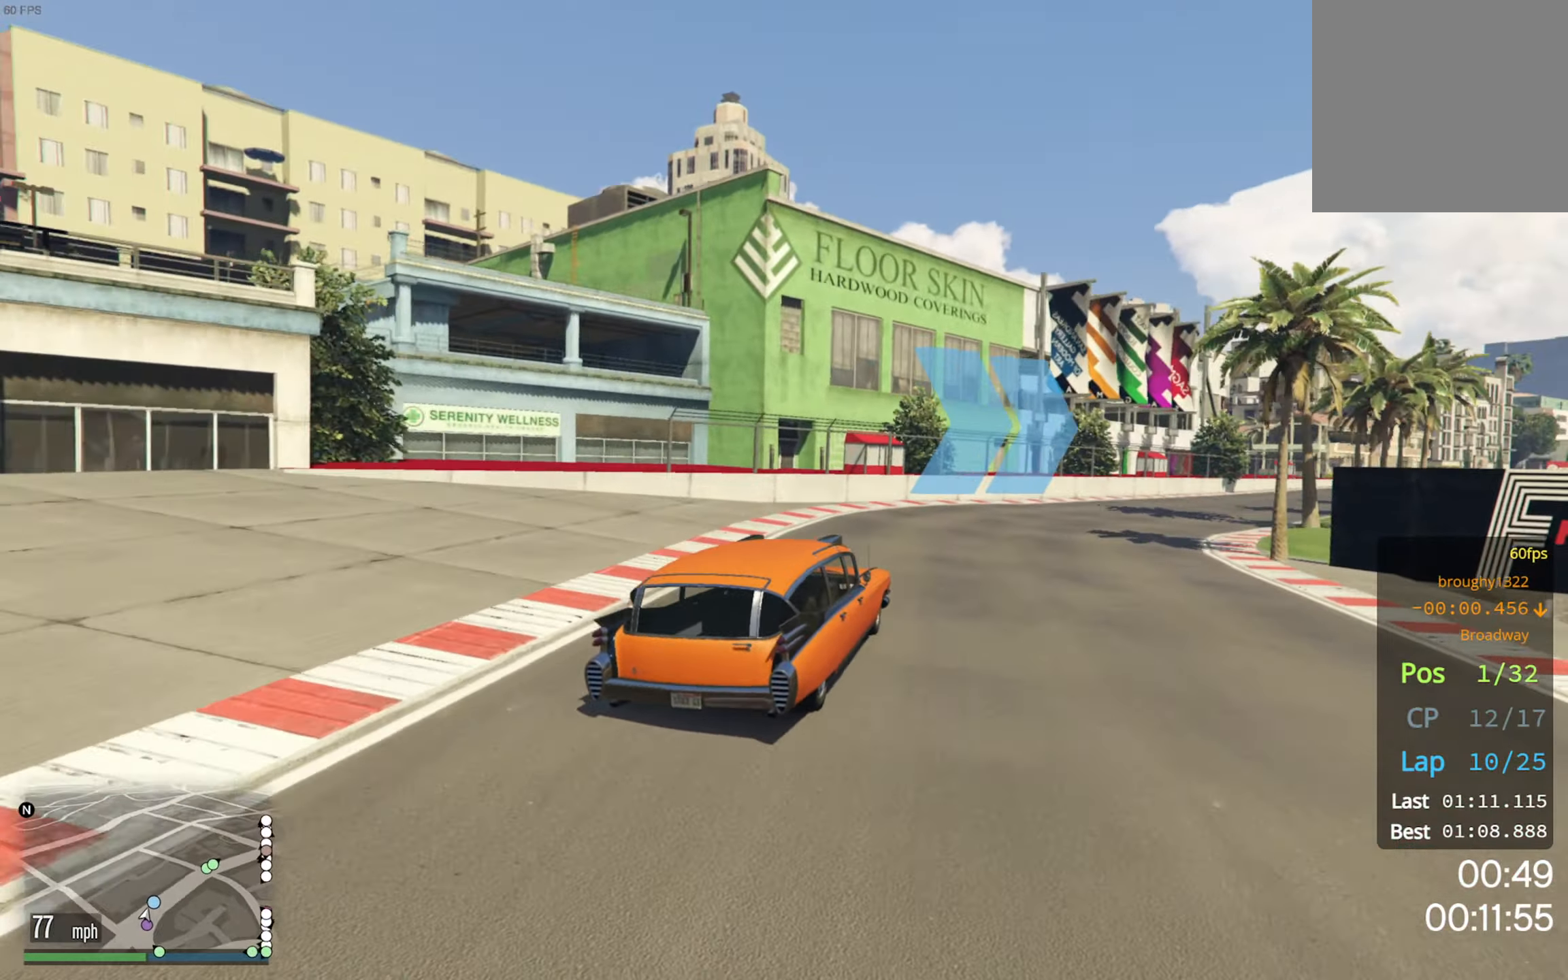
{"buttons": ["R2"], "left_stick": "center", "right_stick": "center", "events": [[67, "left_stick", "down-right"], [350, "left_stick", "center"]]}
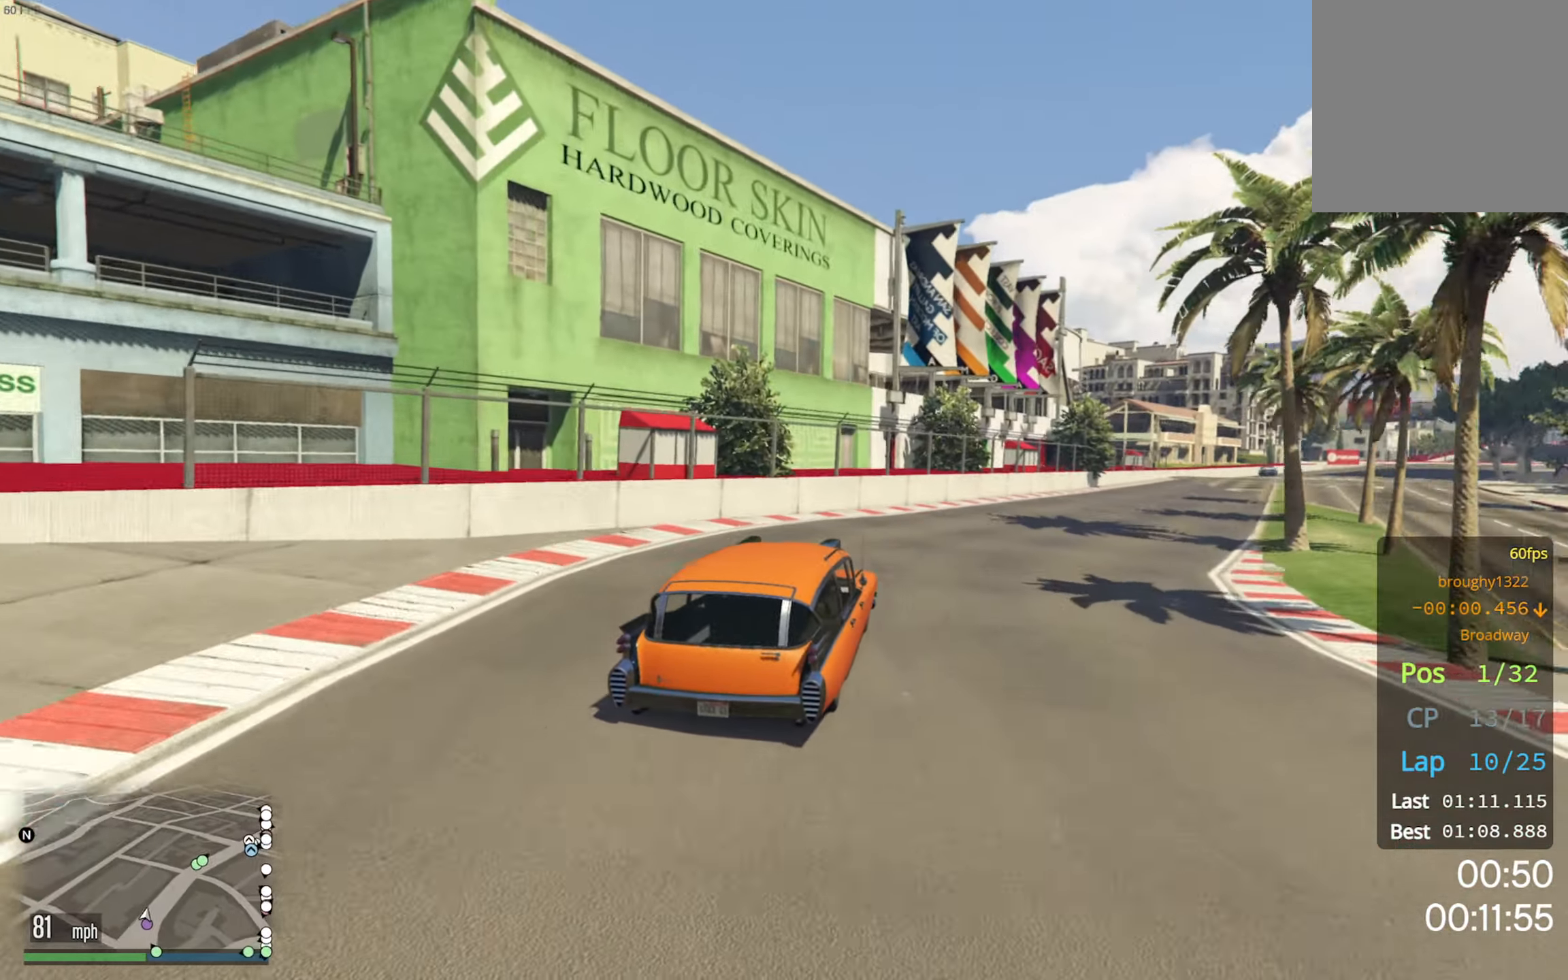
{"buttons": ["R2"], "left_stick": "down-right", "right_stick": "center", "events": [[67, "left_stick", "down-right"], [267, "left_stick", "center"], [434, "left_stick", "down-right"]]}
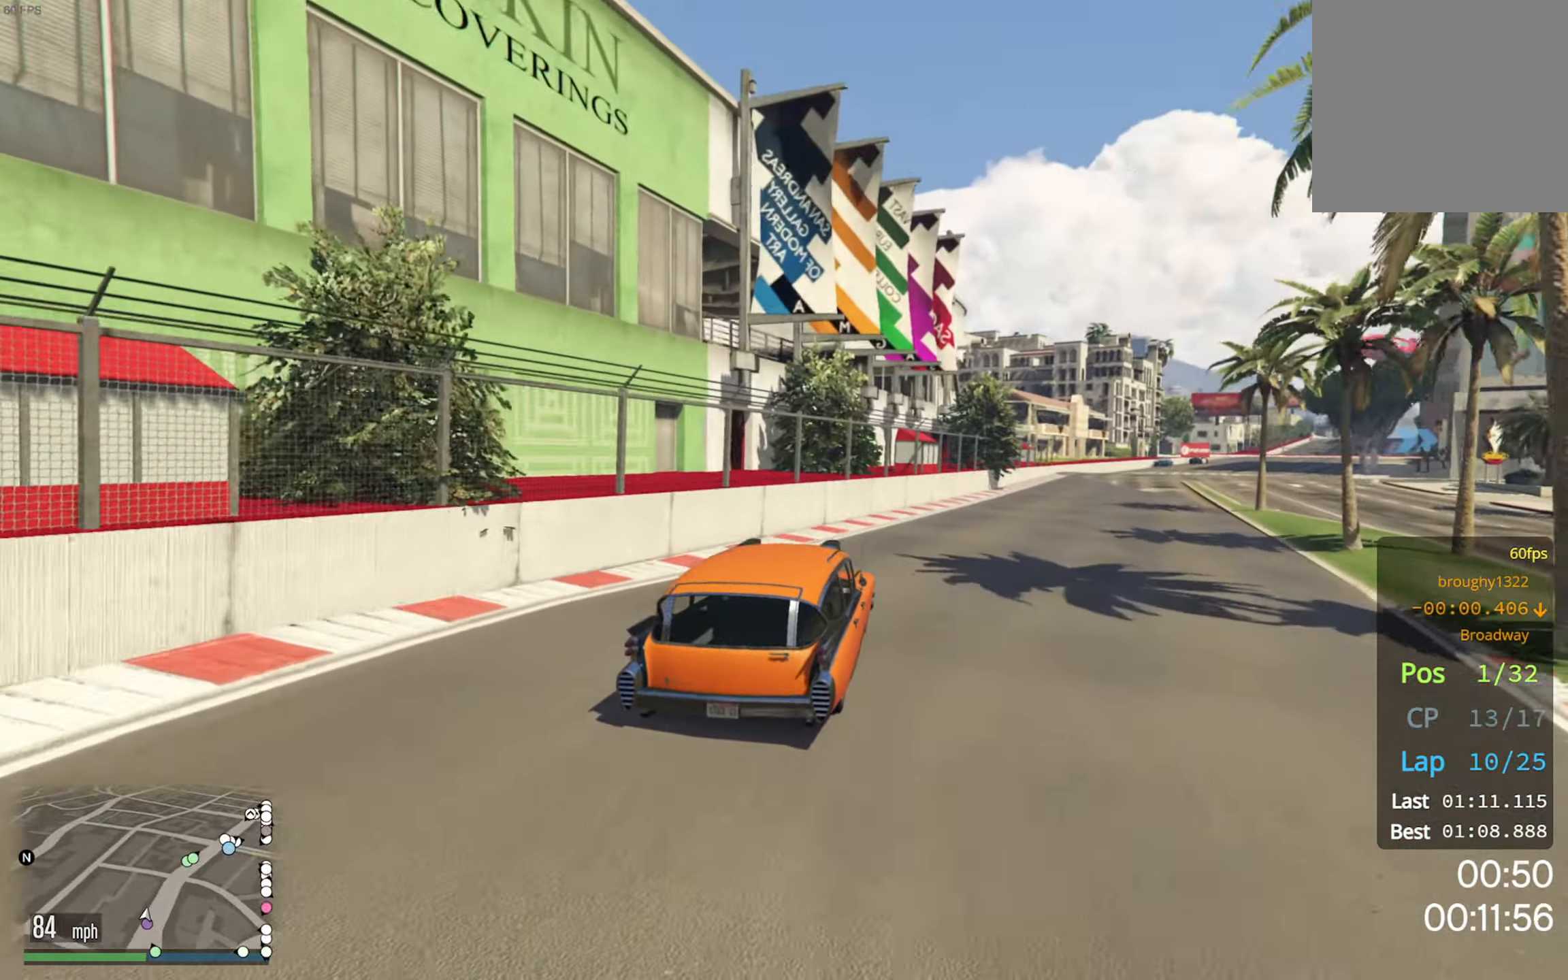
{"buttons": ["R2"], "left_stick": "center", "right_stick": "center", "events": [[83, "left_stick", "center"], [300, "left_stick", "down-right"], [466, "left_stick", "center"]]}
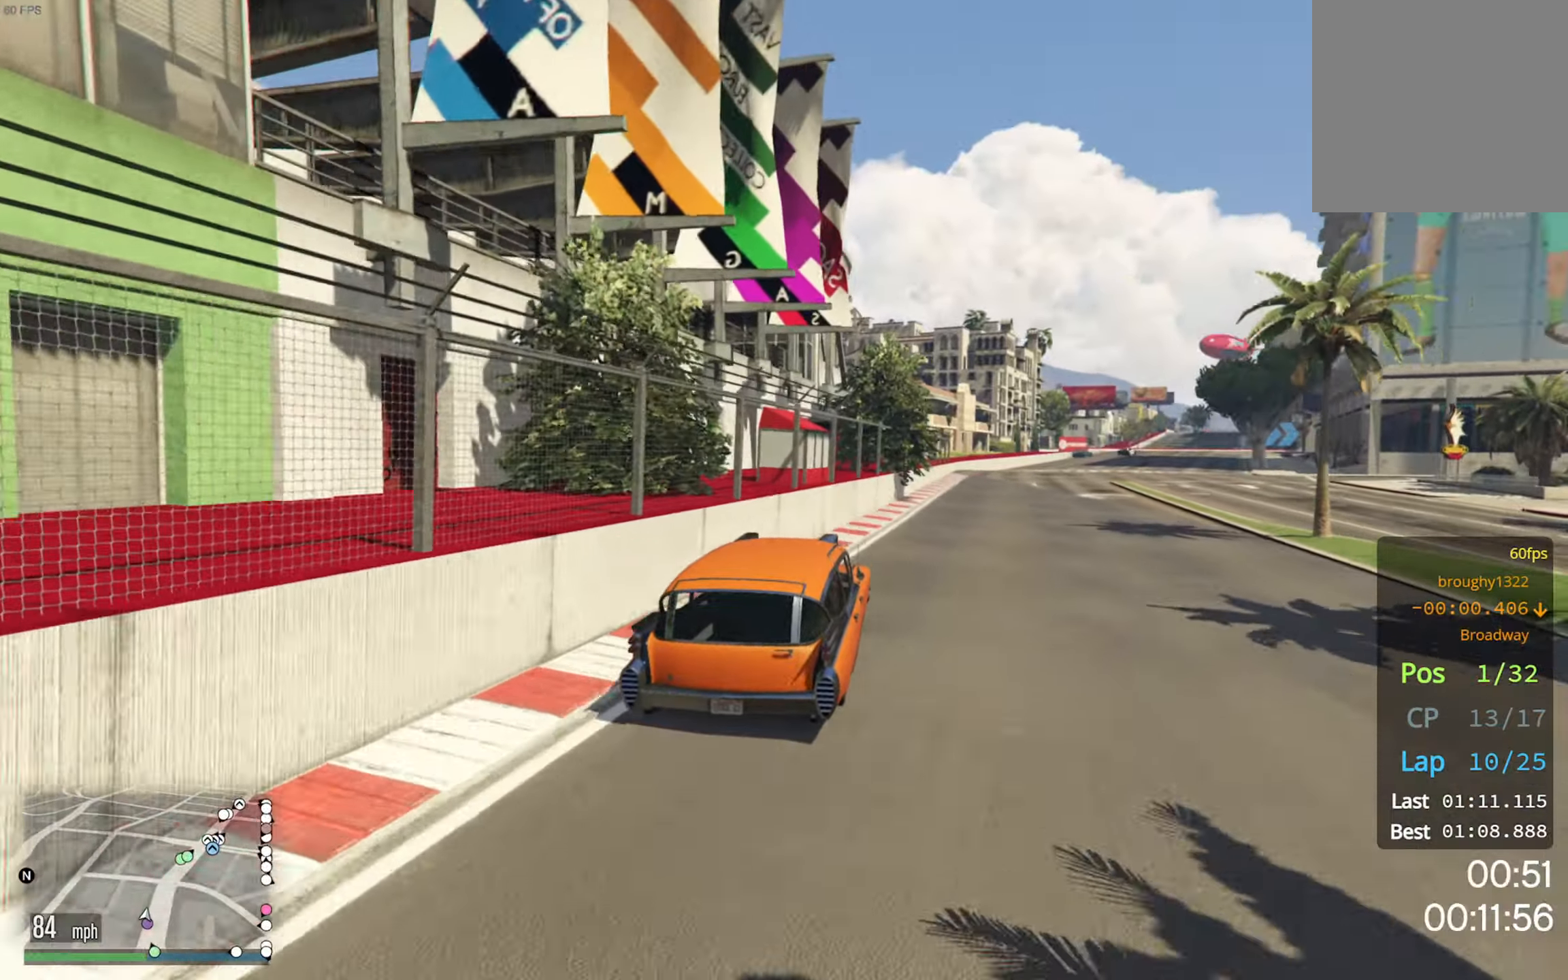
{"buttons": ["R2"], "left_stick": "center", "right_stick": "center", "events": [[100, "left_stick", "down-right"], [233, "left_stick", "center"]]}
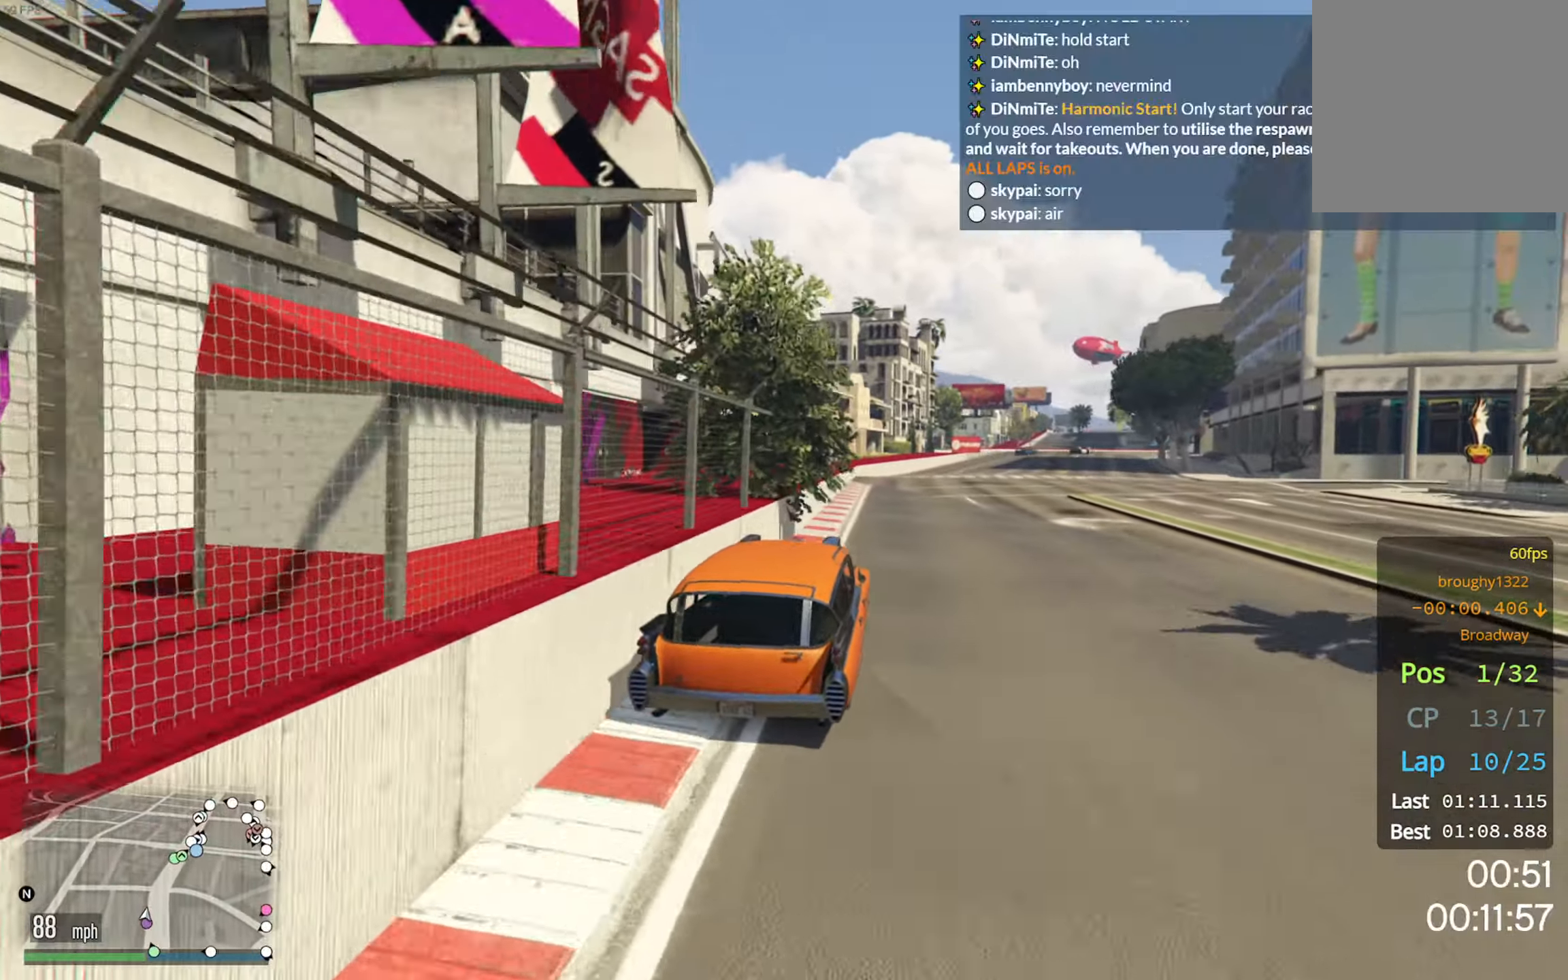
{"buttons": ["R2"], "left_stick": "center", "right_stick": "center", "events": []}
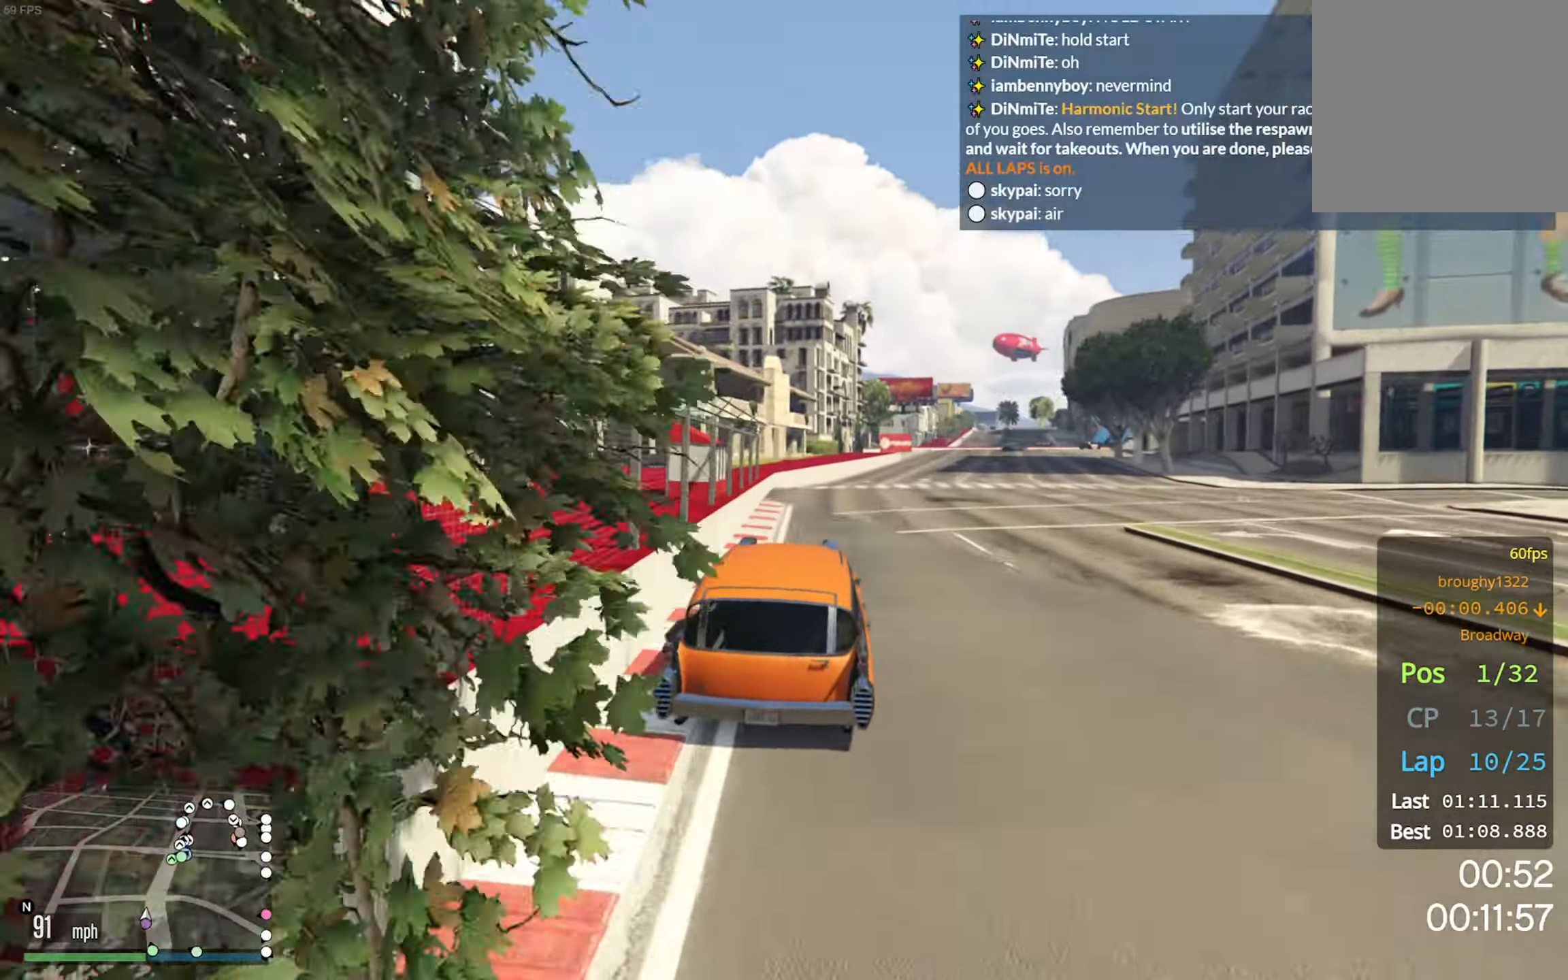
{"buttons": ["R2"], "left_stick": "down-right", "right_stick": "center", "events": [[316, "left_stick", "down-right"]]}
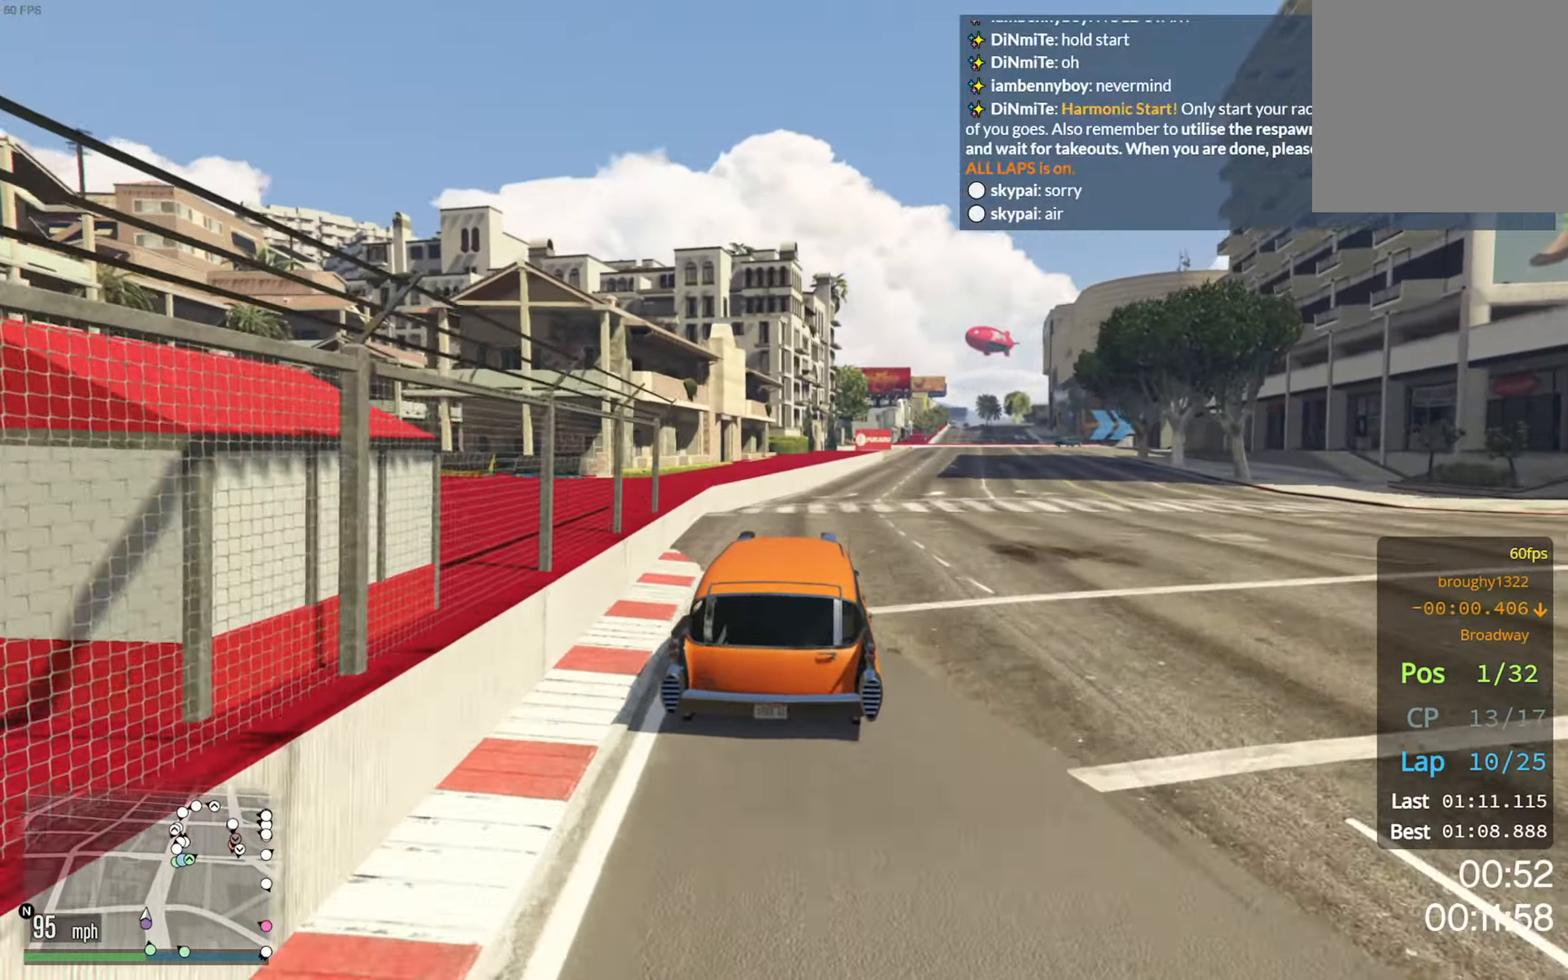
{"buttons": ["L2", "R2"], "left_stick": "center", "right_stick": "center", "events": [[133, "left_stick", "center"], [383, "L2", "down"]]}
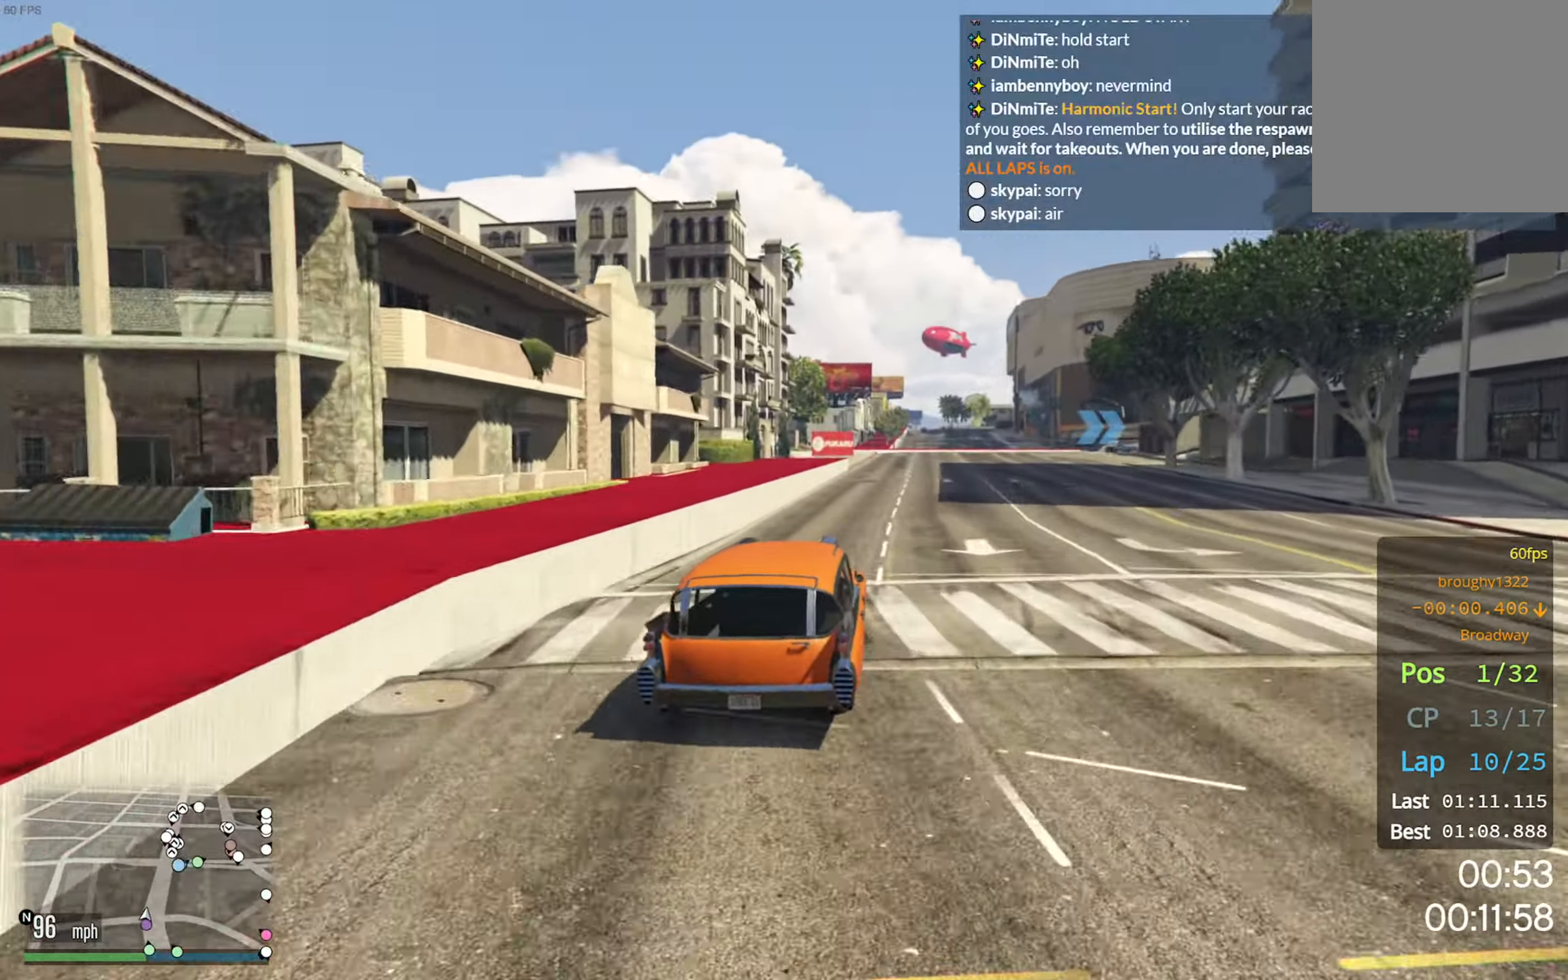
{"buttons": ["R2"], "left_stick": "center", "right_stick": "center", "events": [[150, "L2", "up"]]}
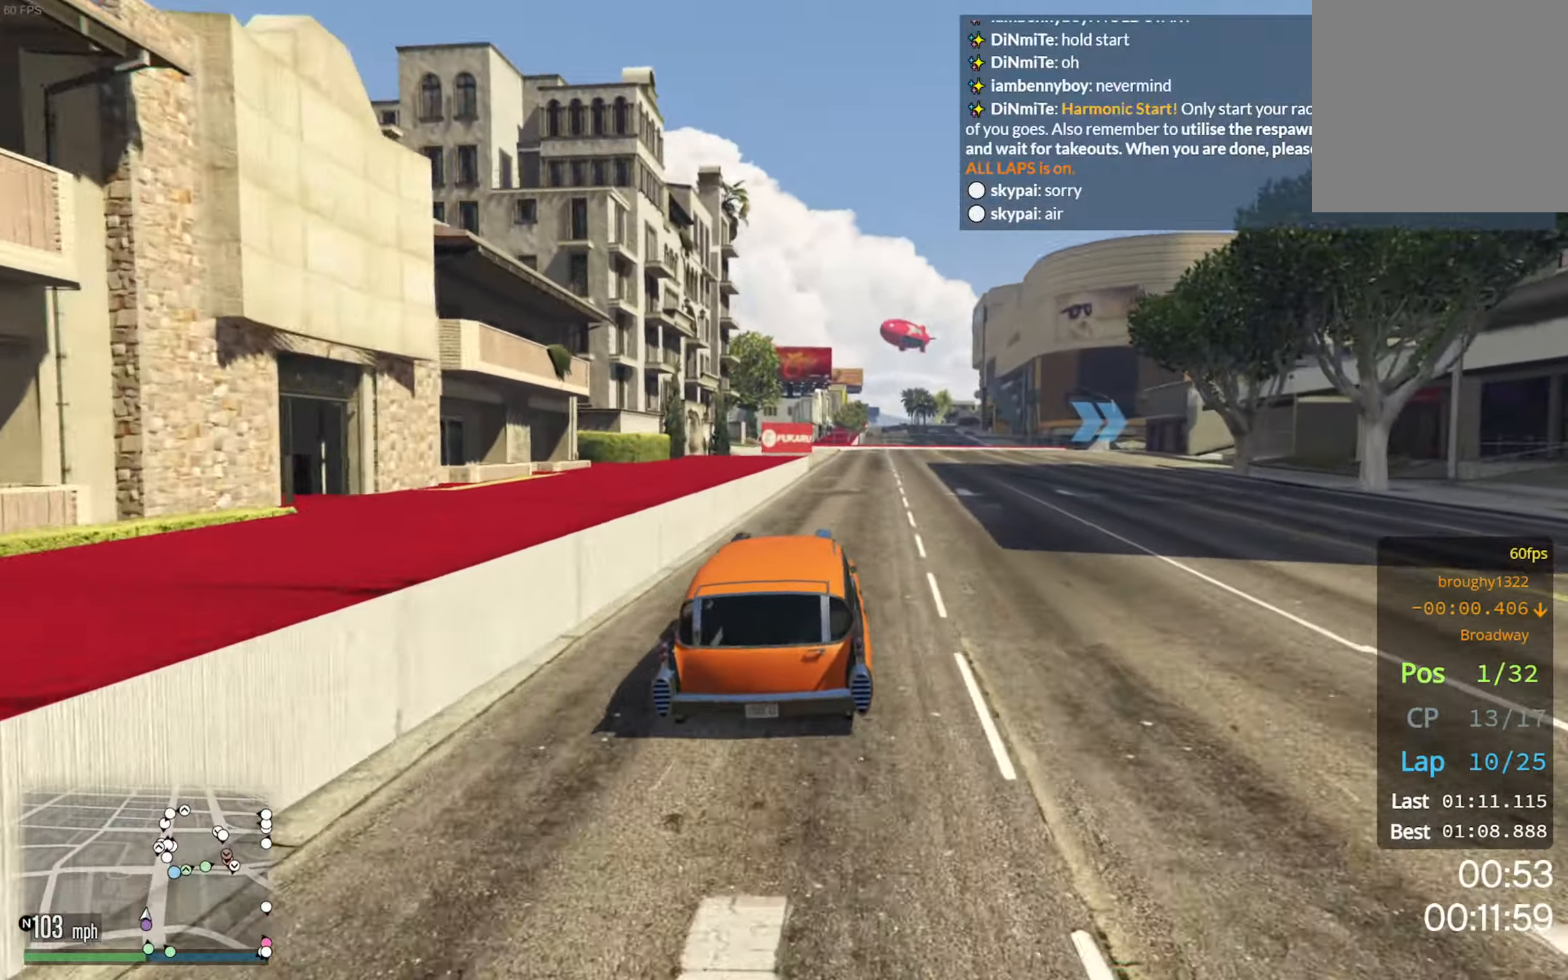
{"buttons": [], "left_stick": "down-right", "right_stick": "center", "events": [[16, "left_stick", "down-right"], [166, "left_stick", "center"], [300, "left_stick", "down-right"], [400, "R2", "up"]]}
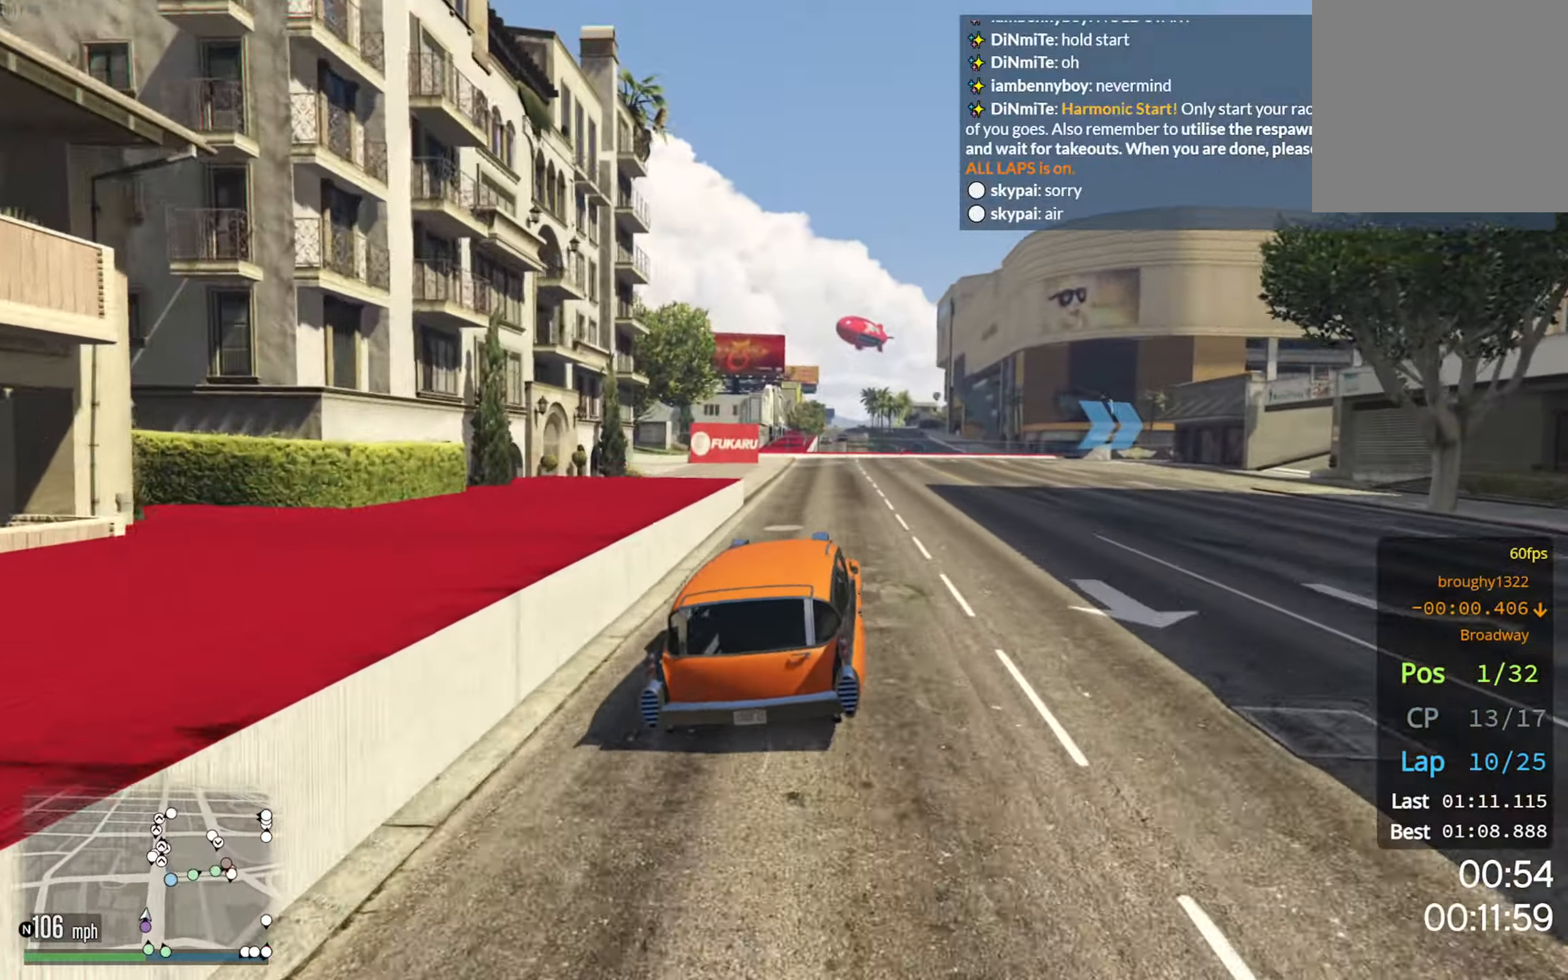
{"buttons": [], "left_stick": "down-right", "right_stick": "center", "events": [[33, "left_stick", "center"], [133, "left_stick", "down-right"]]}
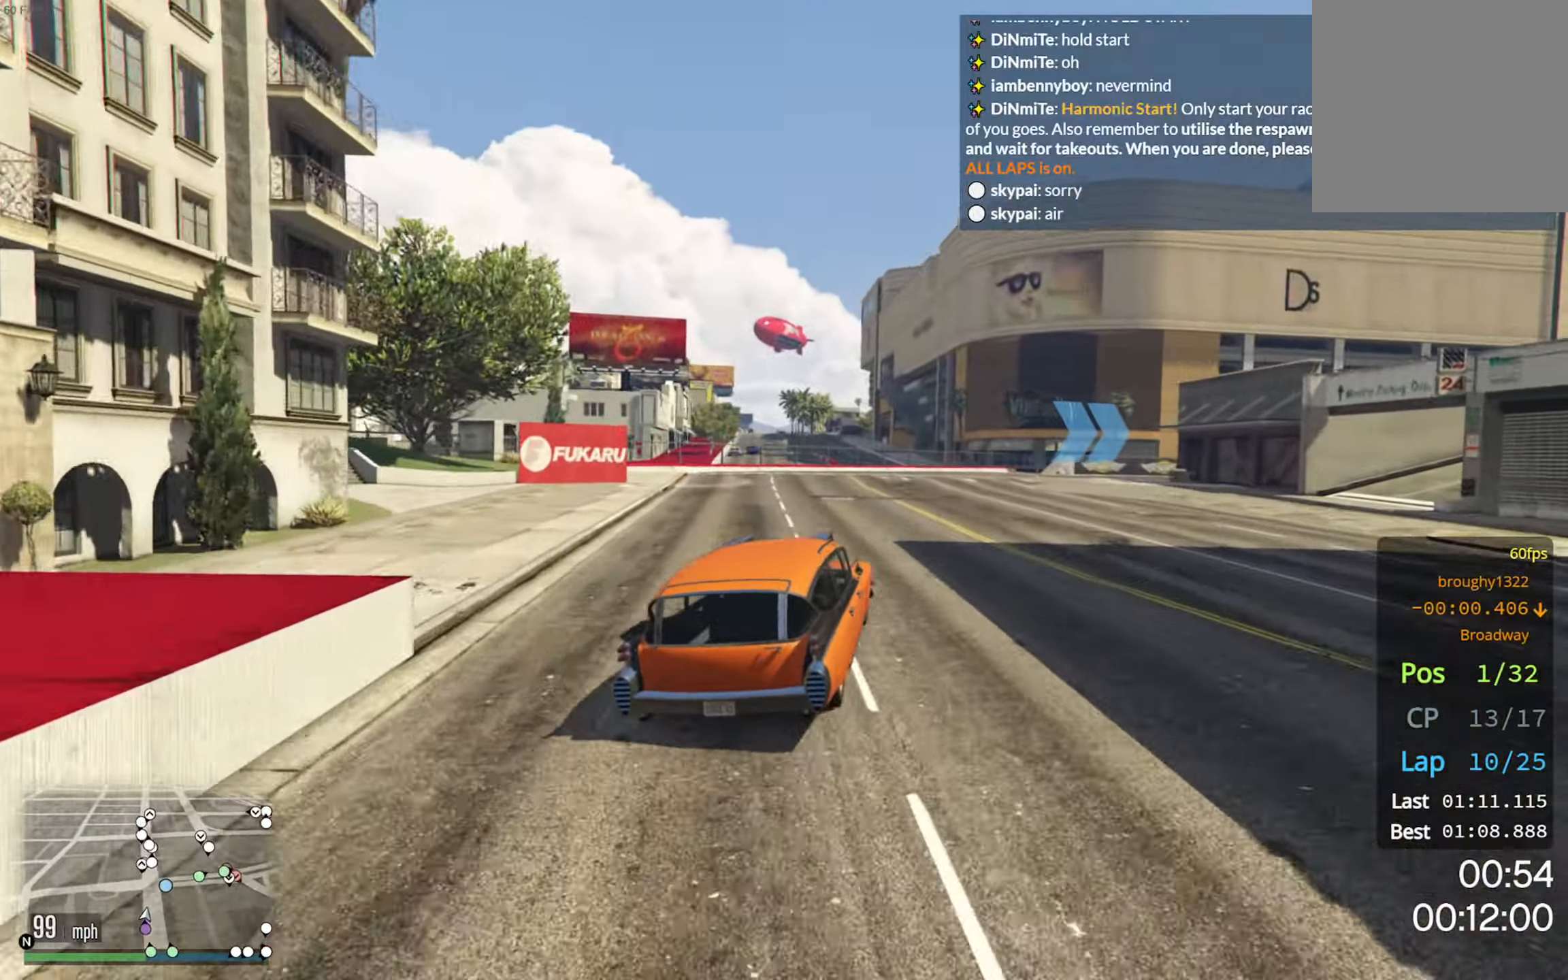
{"buttons": [], "left_stick": "down-right", "right_stick": "center", "events": [[50, "left_stick", "center"], [83, "R2", "down"], [133, "left_stick", "down-right"], [166, "R2", "up"]]}
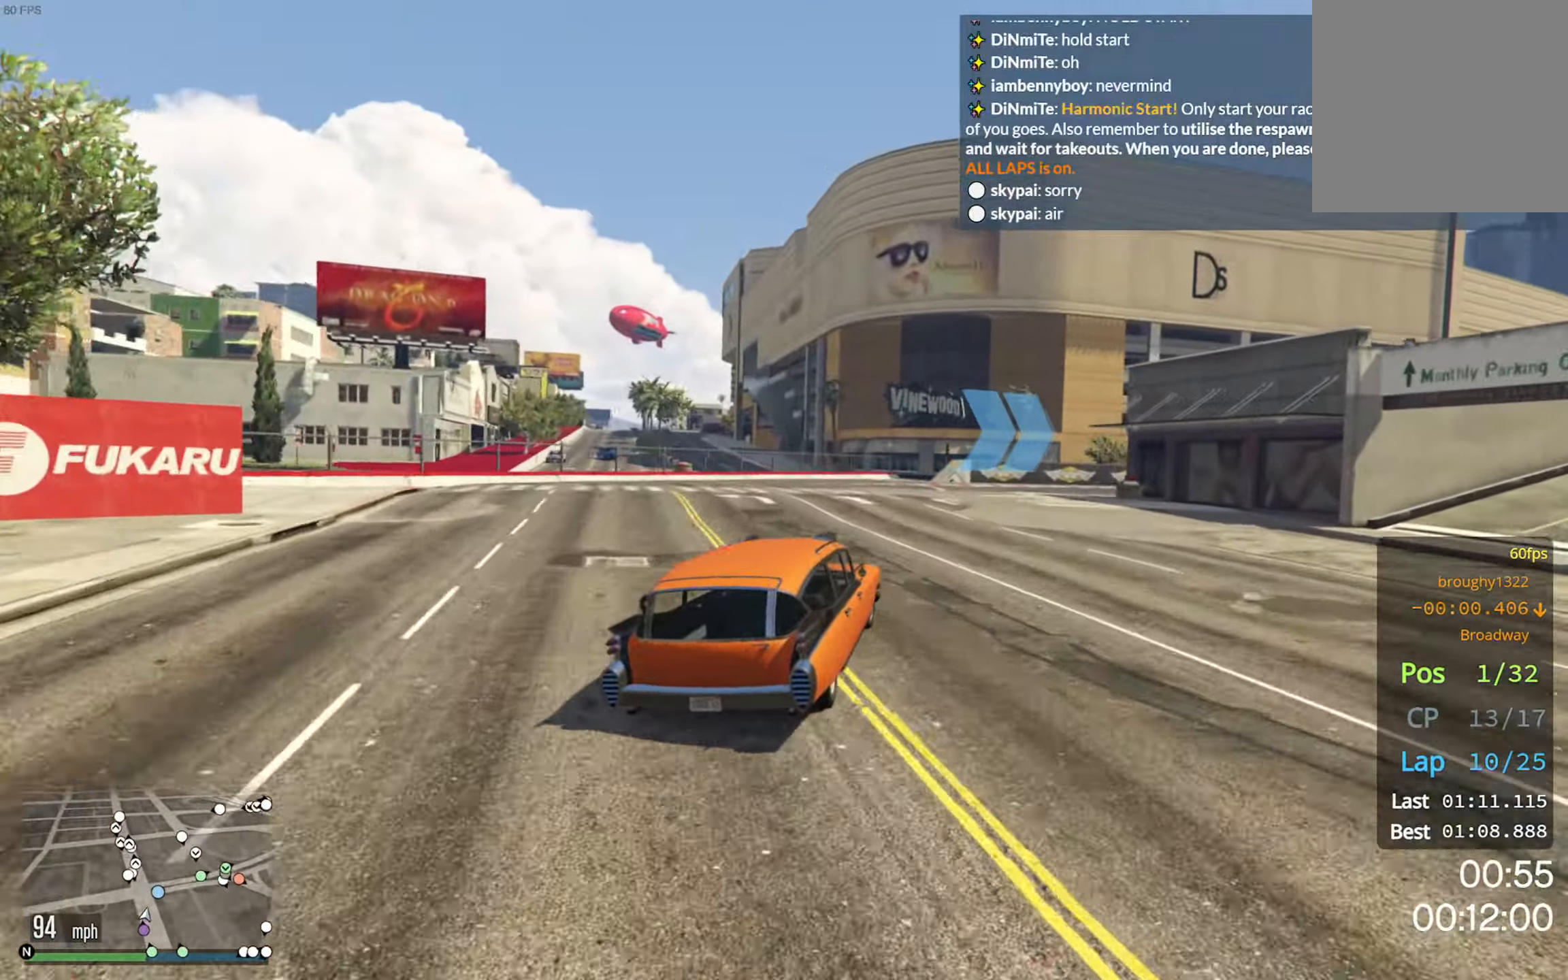
{"buttons": [], "left_stick": "down-right", "right_stick": "center", "events": [[50, "R2", "down"], [50, "left_stick", "center"], [166, "left_stick", "down-right"], [433, "R2", "up"]]}
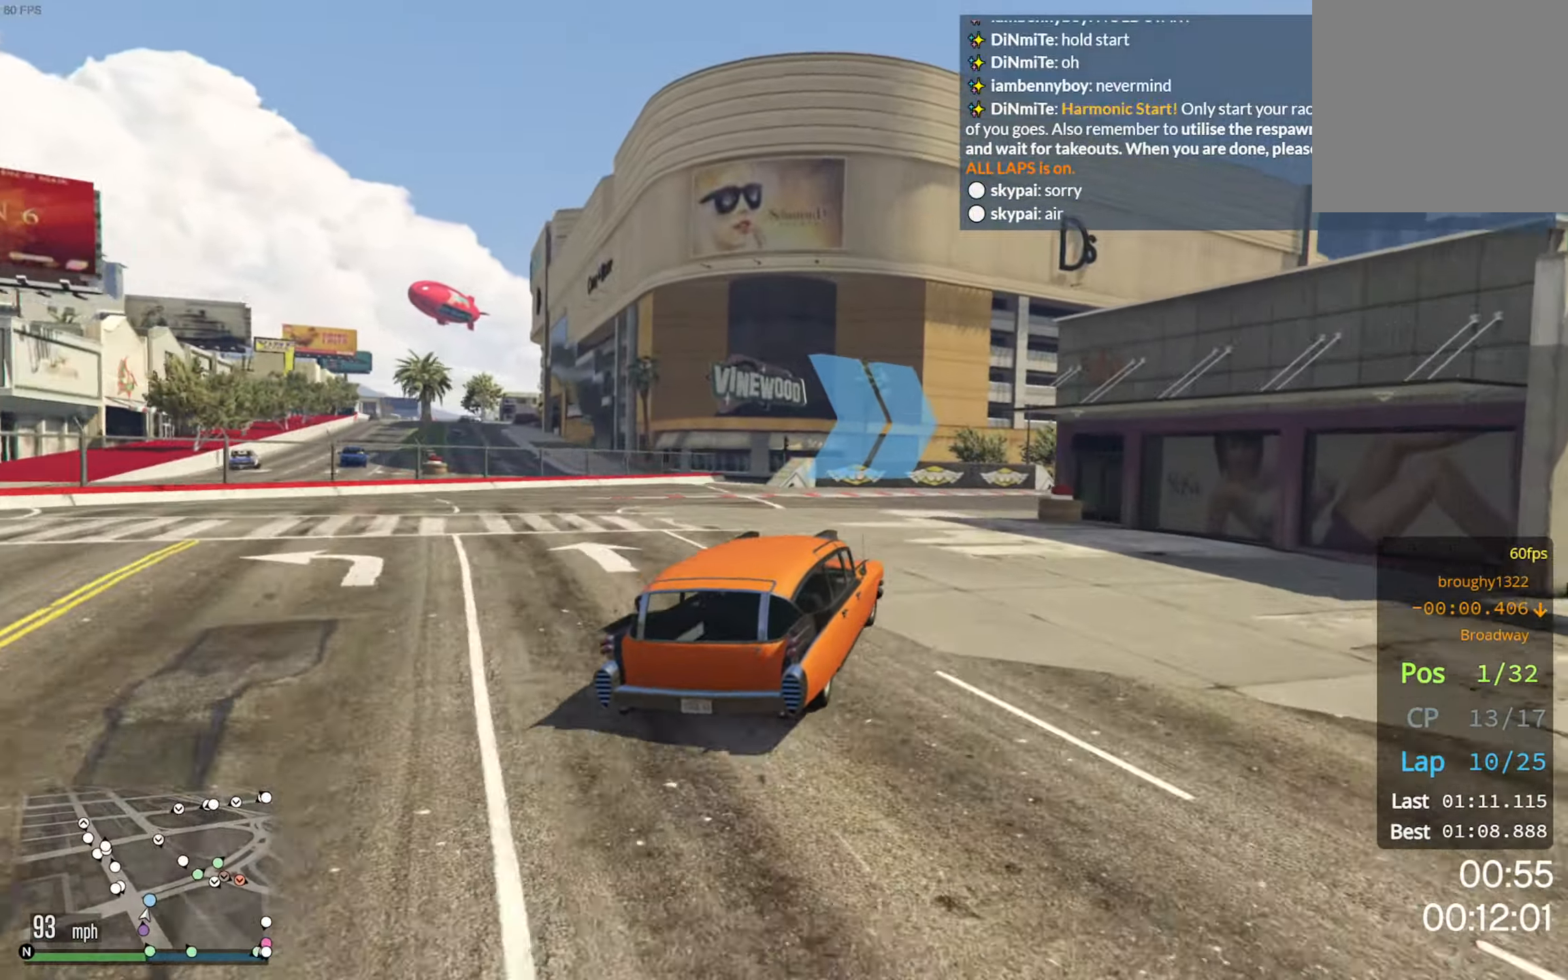
{"buttons": [], "left_stick": "down-right", "right_stick": "center", "events": []}
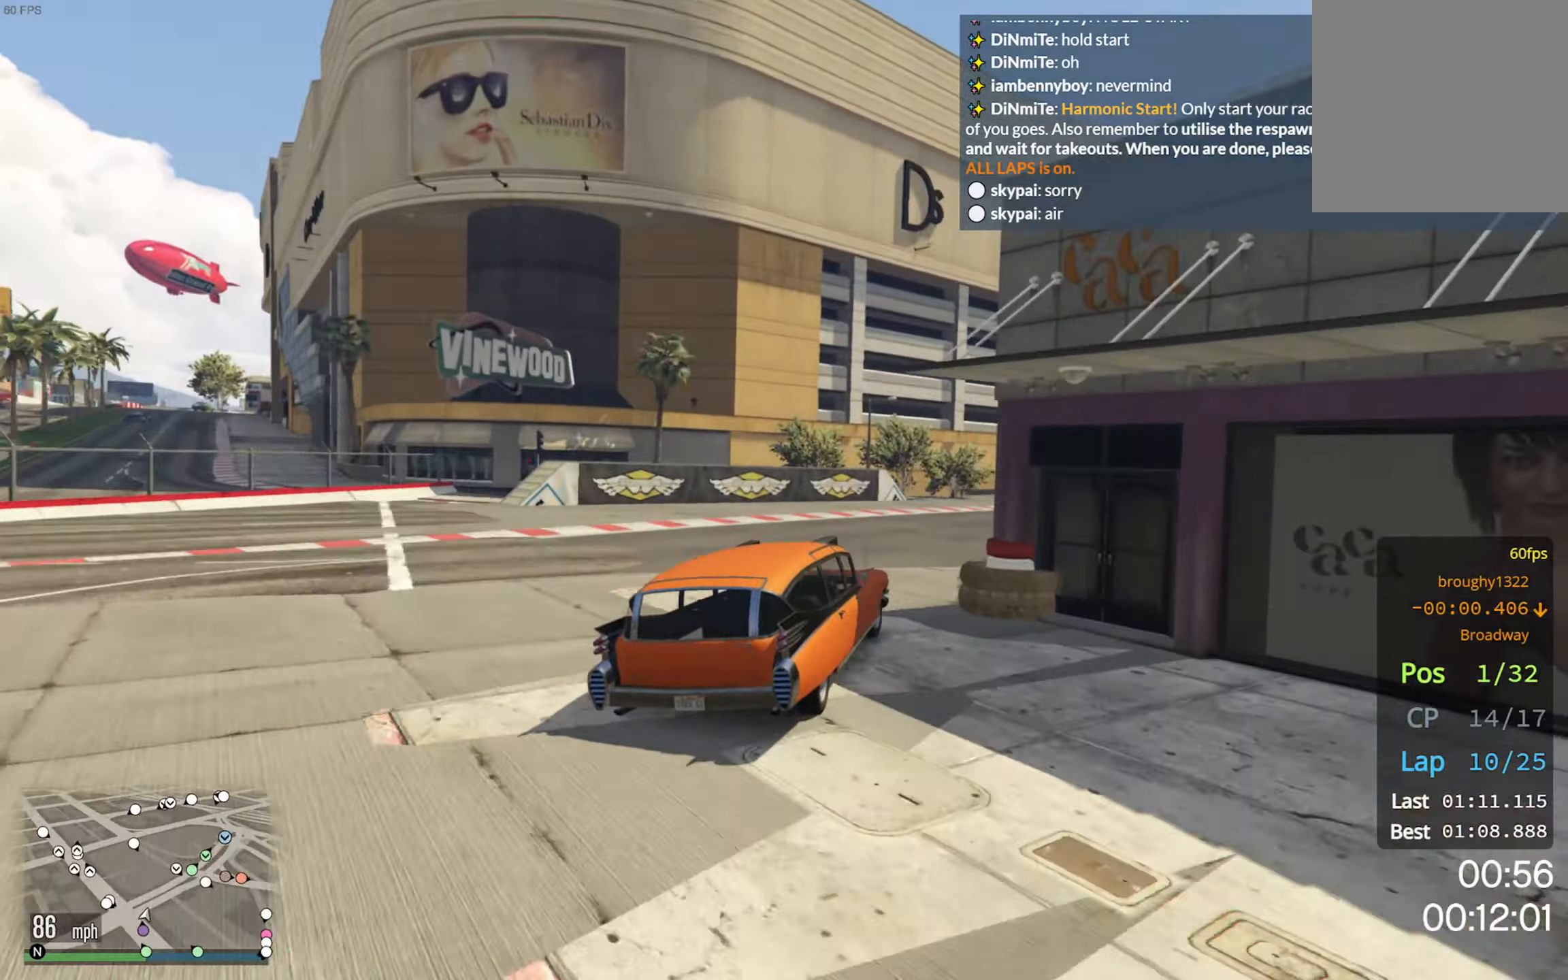
{"buttons": ["R2"], "left_stick": "down-right", "right_stick": "center", "events": [[17, "R2", "down"], [117, "left_stick", "center"], [317, "left_stick", "down-right"]]}
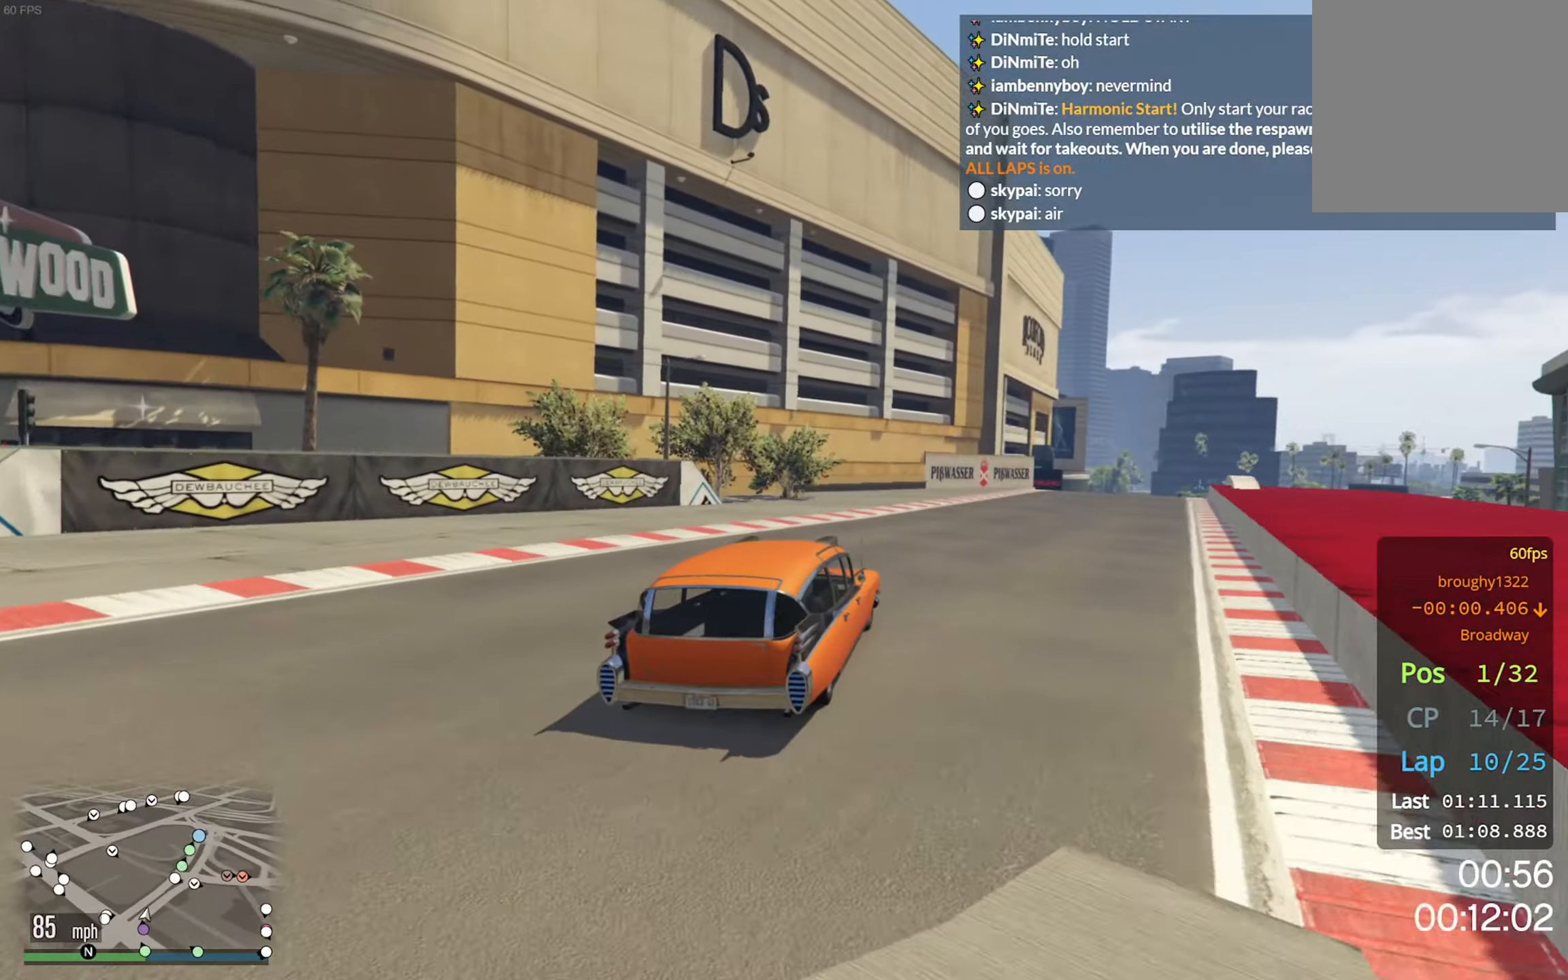
{"buttons": ["R2"], "left_stick": "center", "right_stick": "center", "events": [[17, "left_stick", "center"], [183, "left_stick", "down-right"], [367, "left_stick", "center"]]}
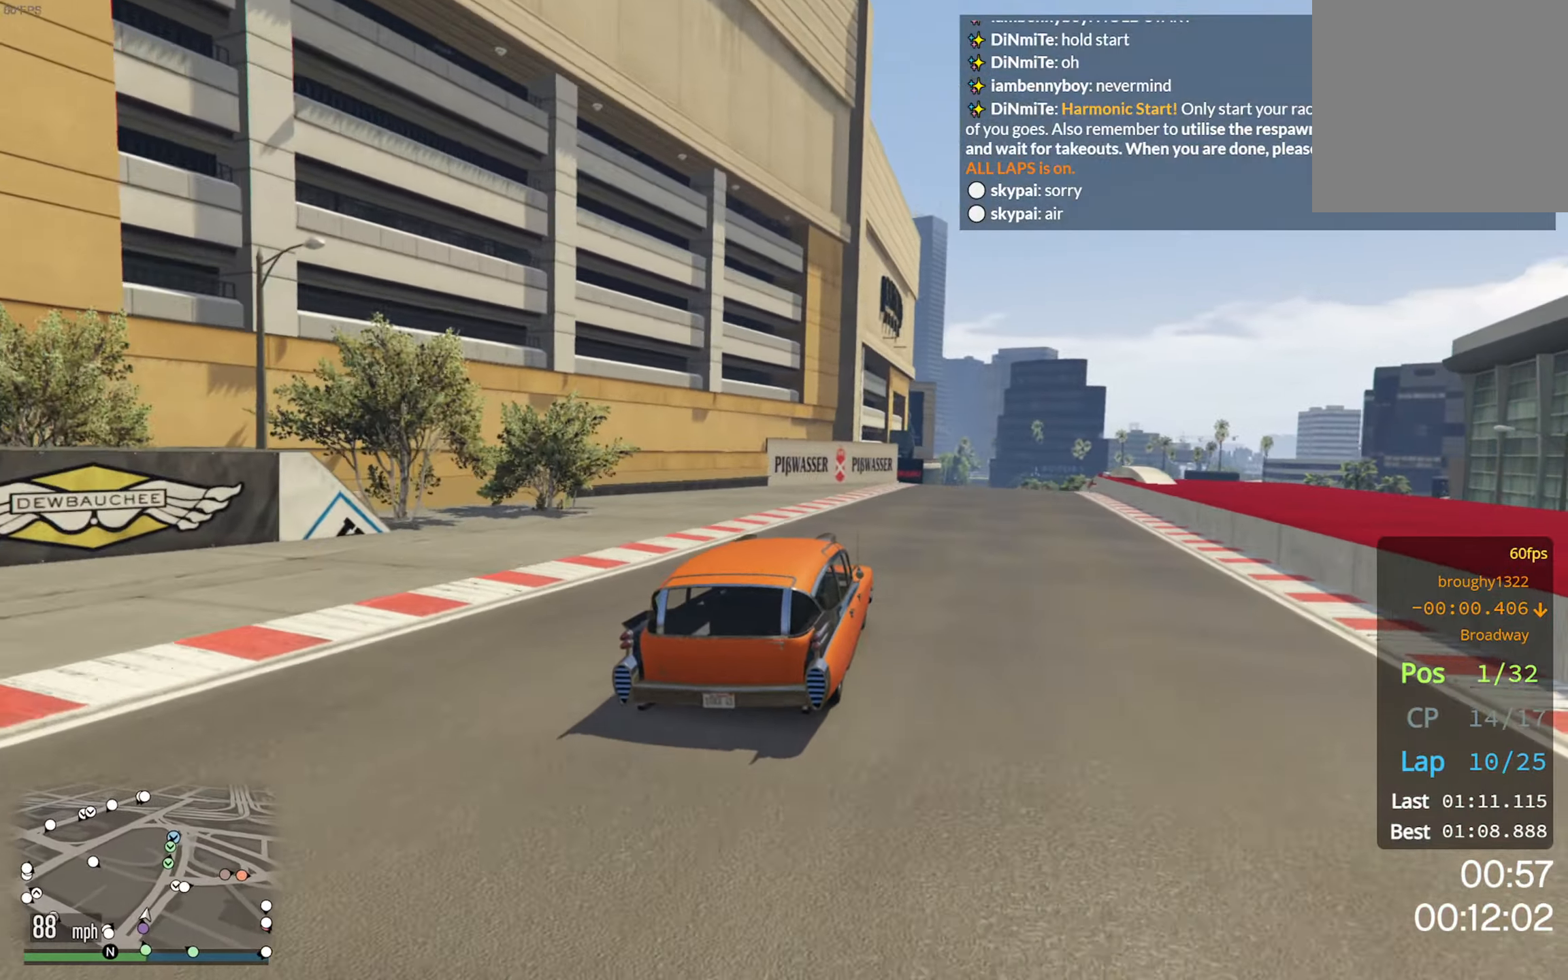
{"buttons": ["R2"], "left_stick": "center", "right_stick": "center", "events": [[17, "left_stick", "down-right"], [183, "left_stick", "center"], [317, "left_stick", "down-right"], [417, "left_stick", "center"]]}
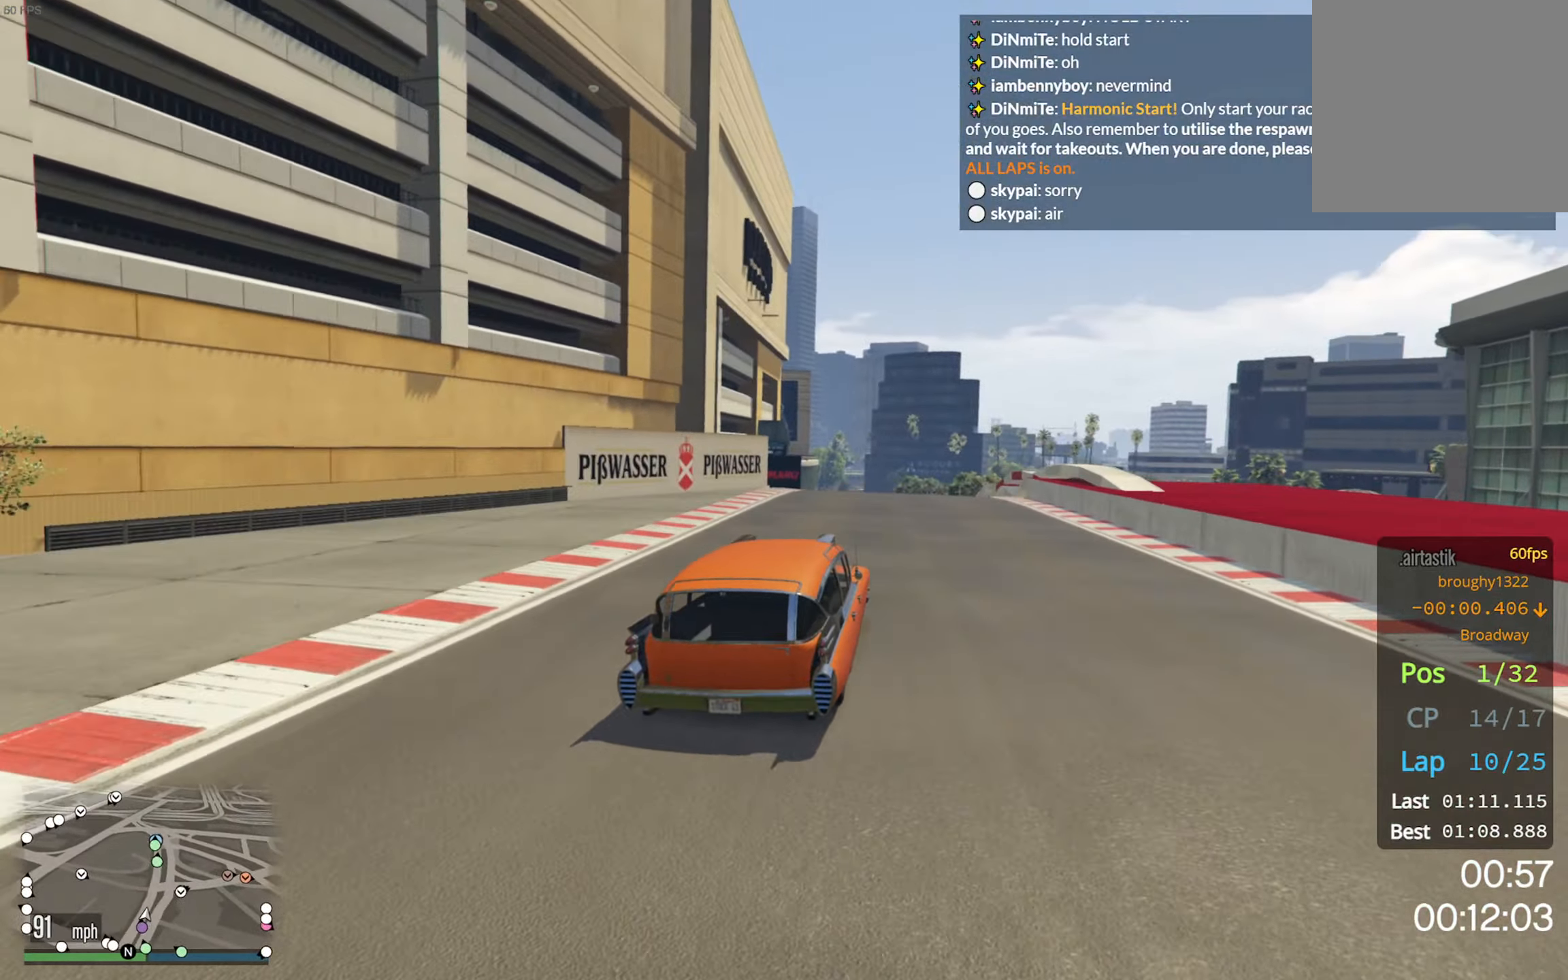
{"buttons": ["R2"], "left_stick": "left", "right_stick": "center", "events": [[350, "left_stick", "left"]]}
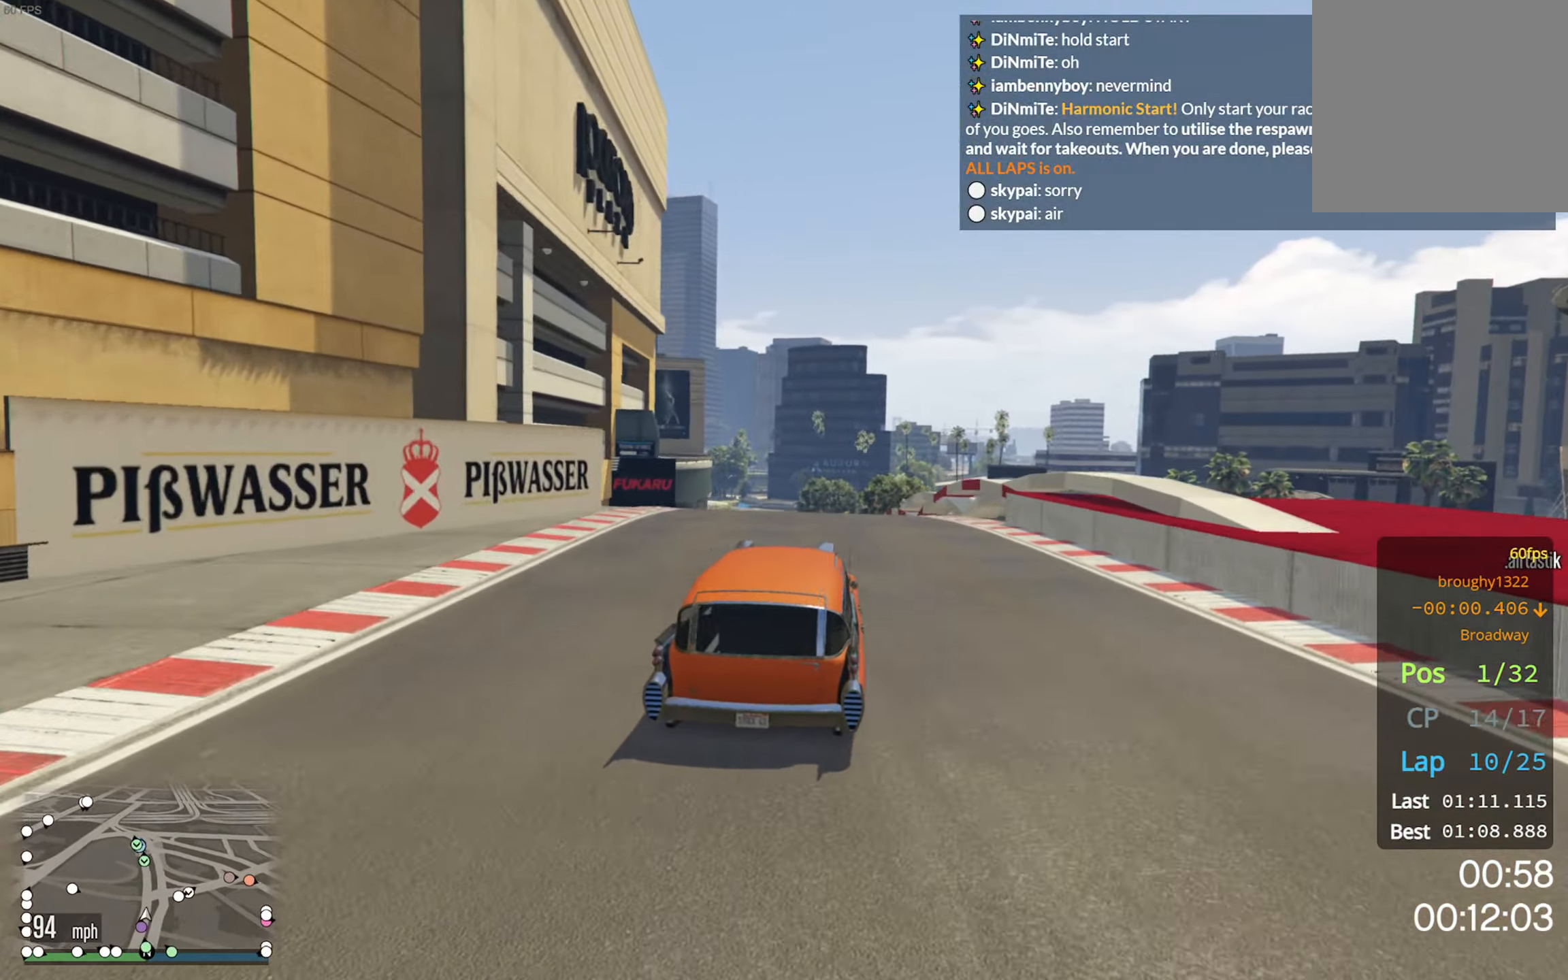
{"buttons": ["R2"], "left_stick": "down-left", "right_stick": "center", "events": [[17, "left_stick", "center"], [233, "left_stick", "left"], [317, "left_stick", "down-left"]]}
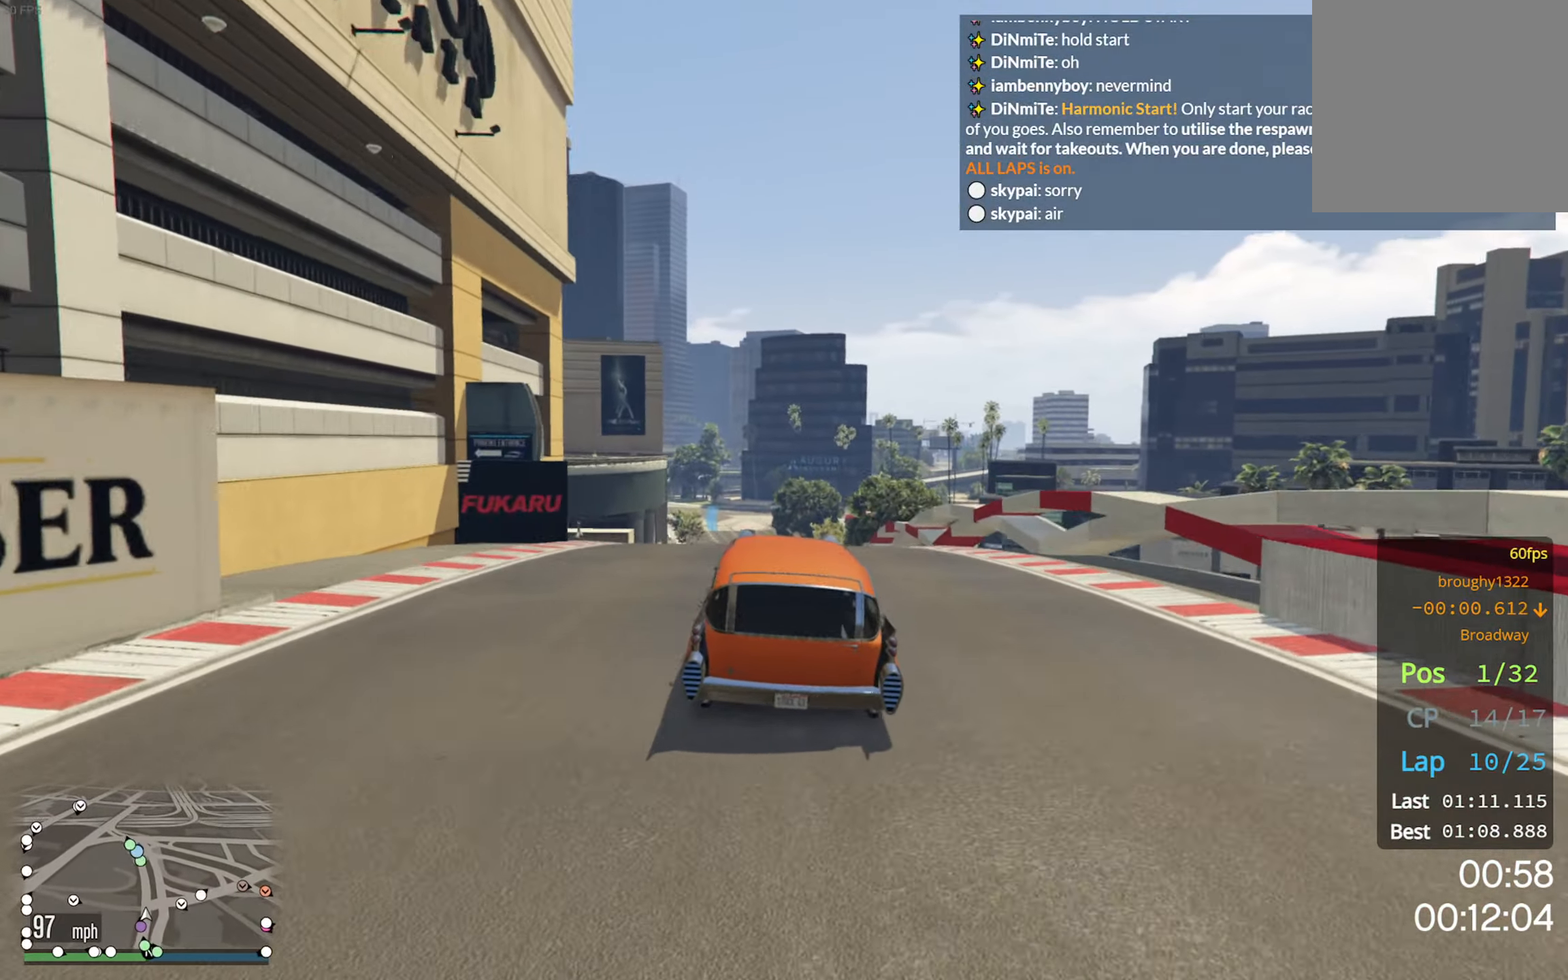
{"buttons": ["L2", "R2"], "left_stick": "center", "right_stick": "center", "events": [[250, "left_stick", "center"], [267, "L2", "down"]]}
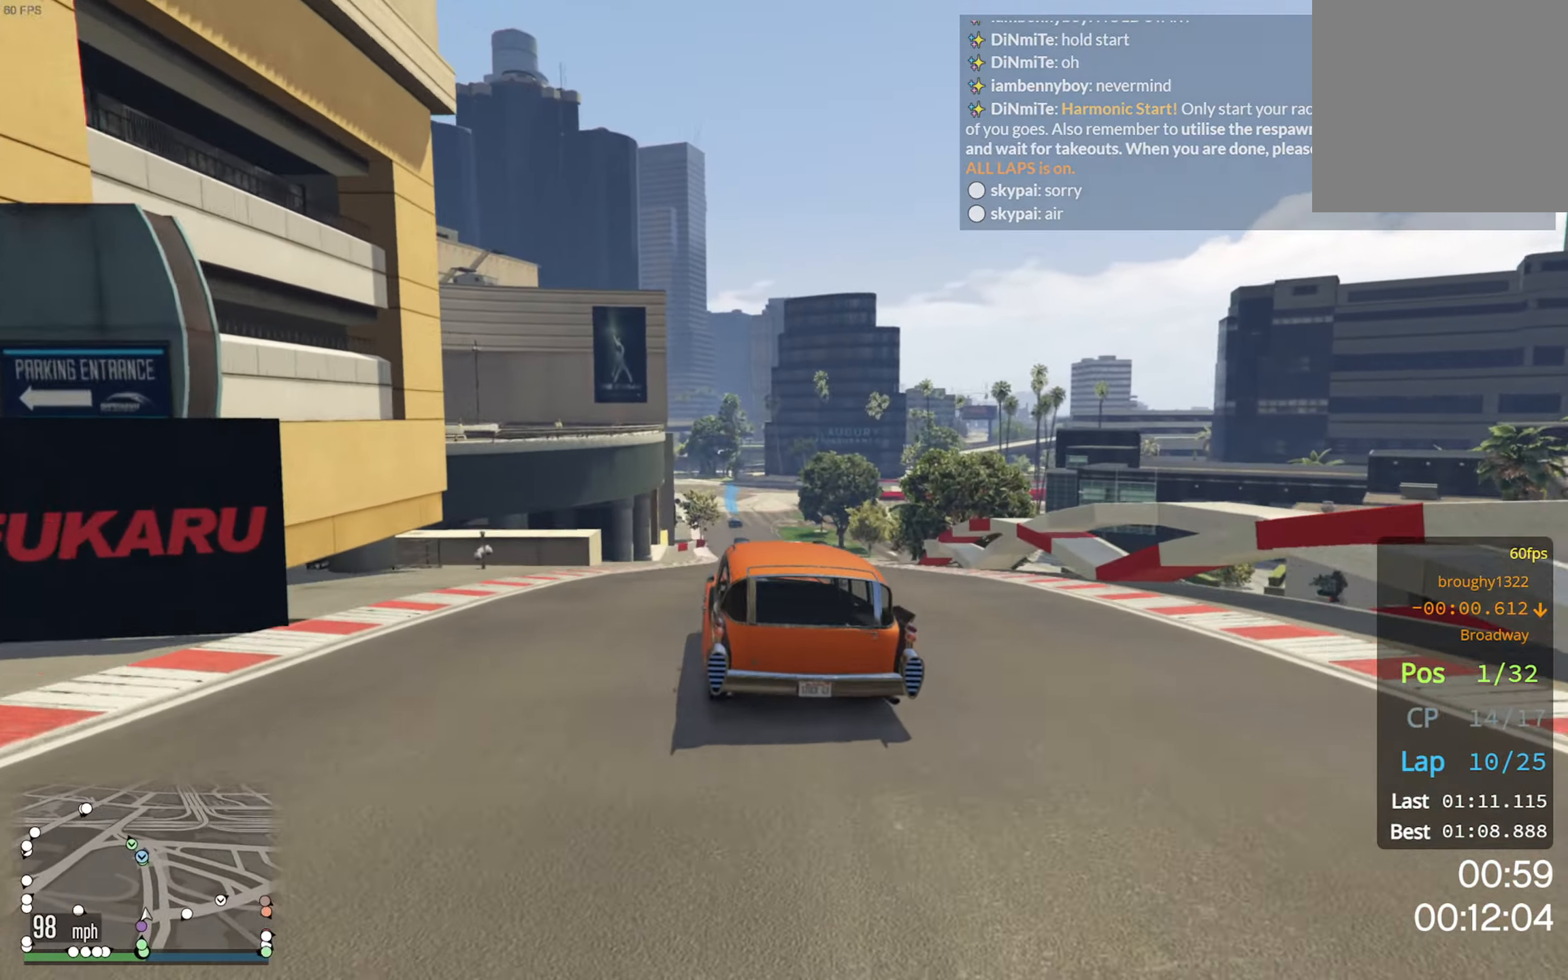
{"buttons": ["R2"], "left_stick": "down-right", "right_stick": "center", "events": [[417, "left_stick", "down-right"], [467, "L2", "up"]]}
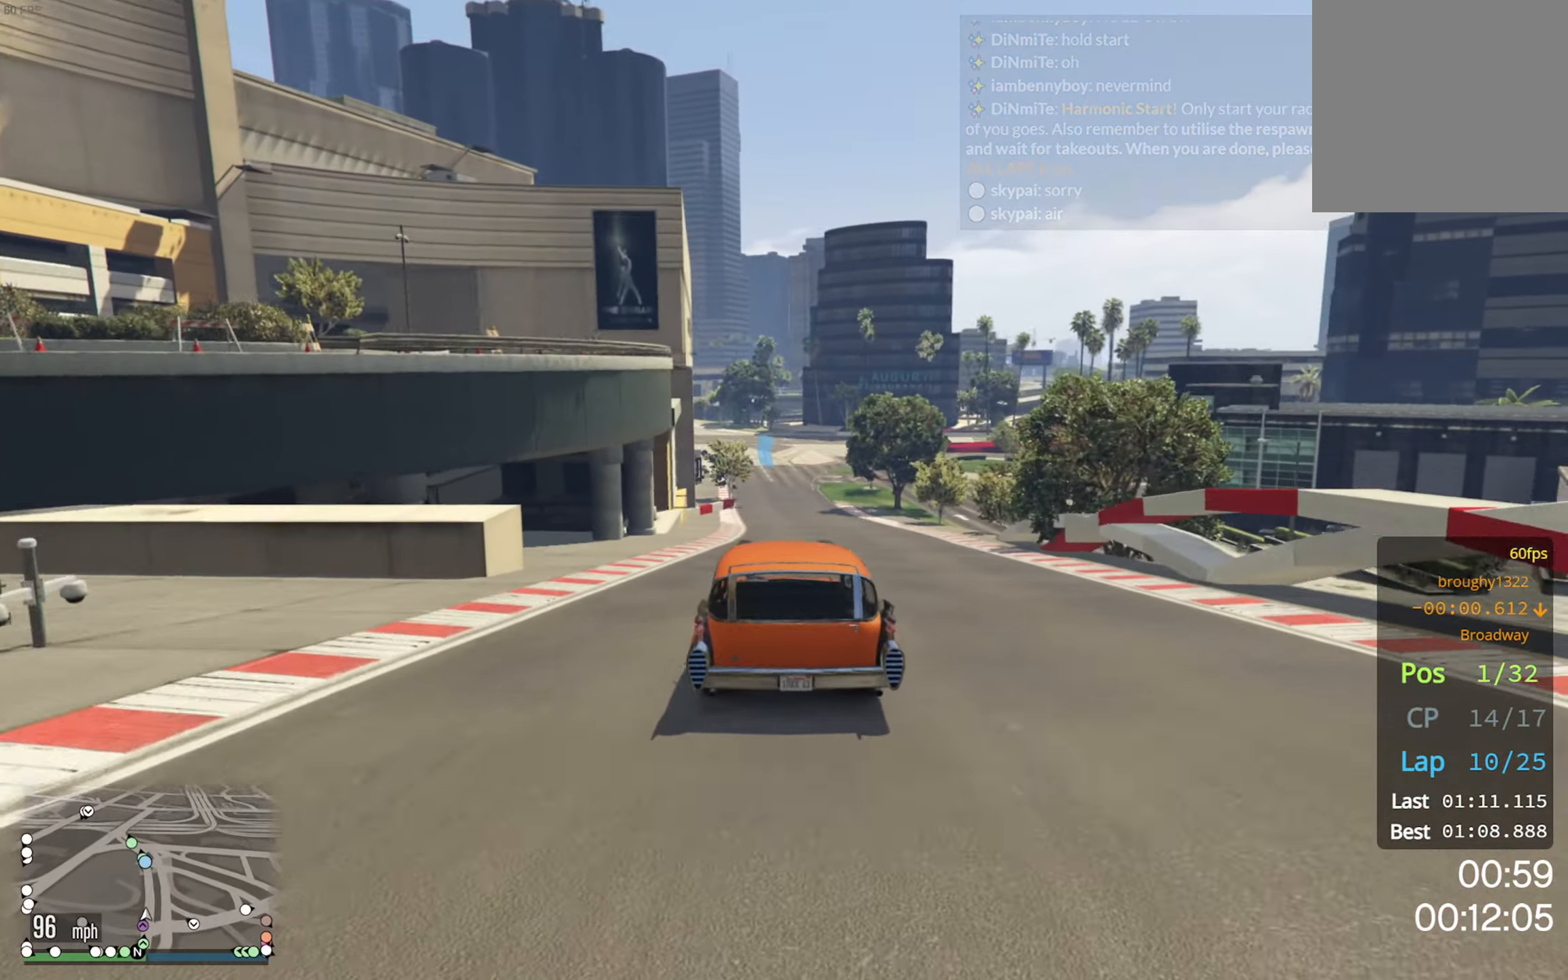
{"buttons": ["R2"], "left_stick": "center", "right_stick": "center", "events": [[100, "left_stick", "center"]]}
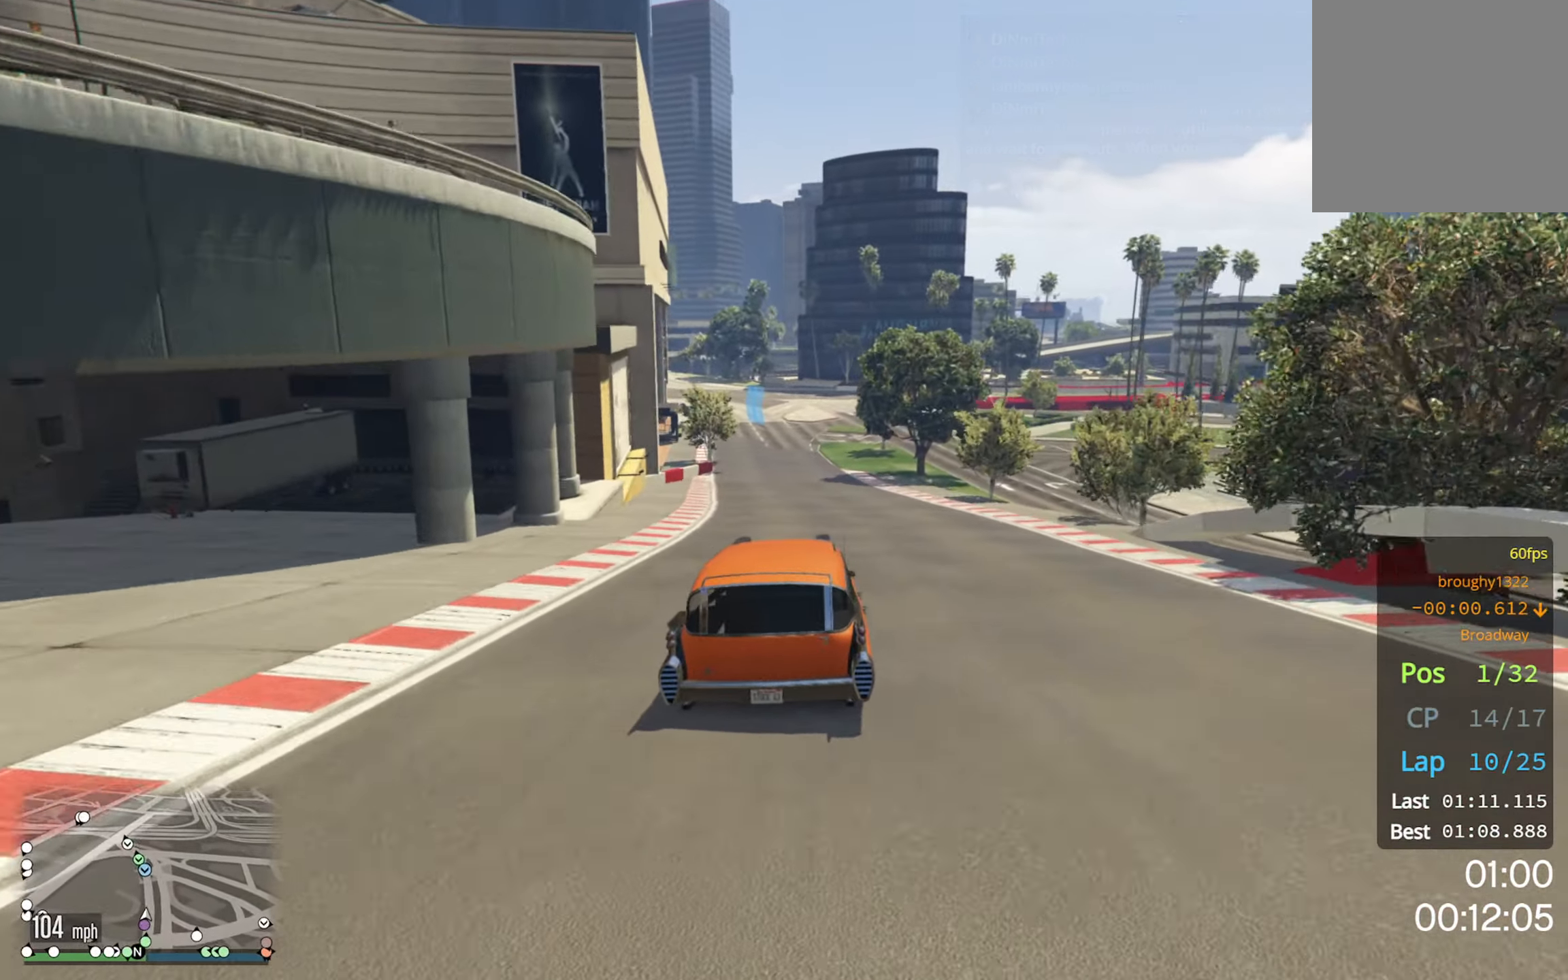
{"buttons": ["R2"], "left_stick": "center", "right_stick": "center", "events": [[217, "left_stick", "left"], [350, "left_stick", "center"]]}
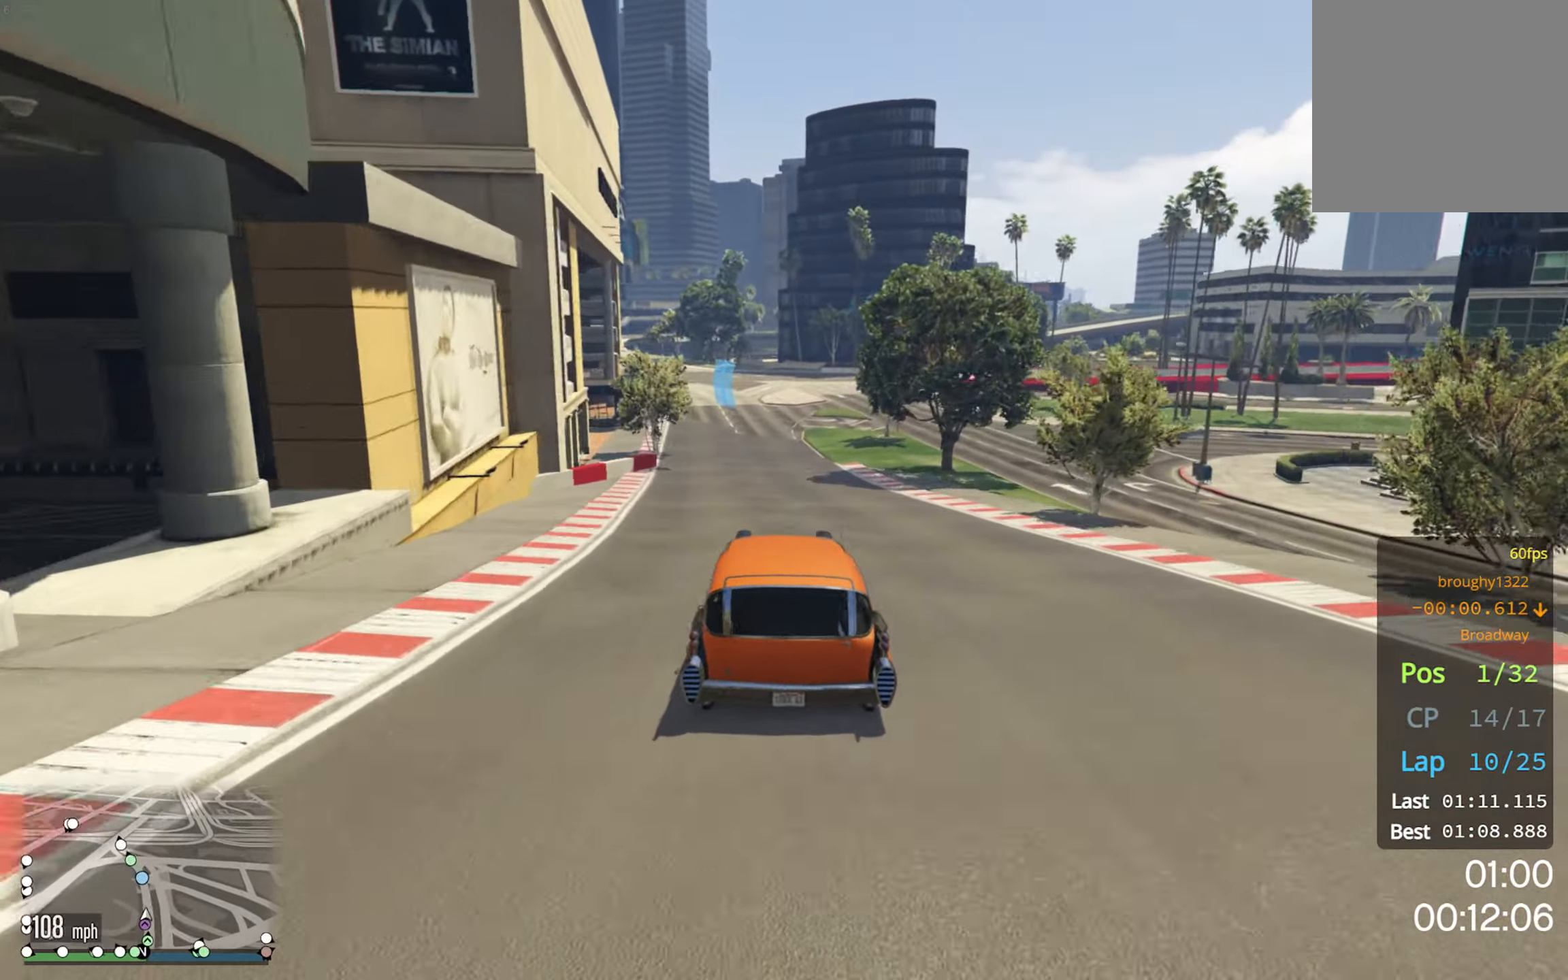
{"buttons": ["R2"], "left_stick": "center", "right_stick": "center", "events": []}